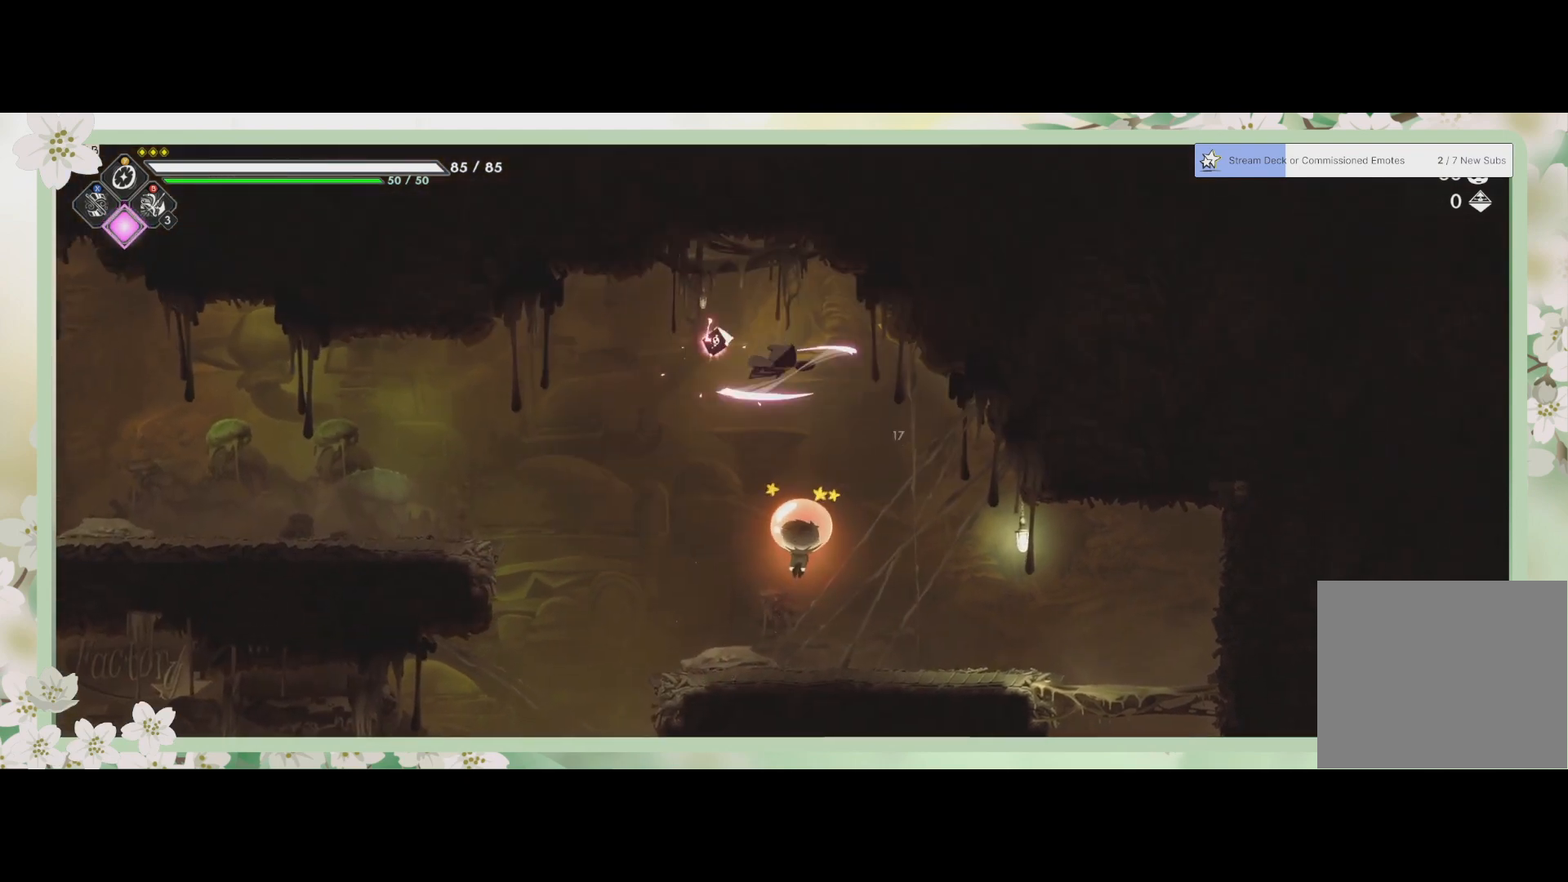
Gameplay with a controller (PlayStation layout); each line is a JSON object with the inputs held at the frame after it. "events" lists button and stick changes between this image and that frame as [ms after this image, input, new state], when the widget could be followed in between. Not read: right_stick.
{"buttons": [], "left_stick": "down-right", "events": [[67, "SQUARE", "up"], [167, "SQUARE", "down"], [200, "SQUARE", "up"], [233, "R2", "down"], [467, "R2", "up"]]}
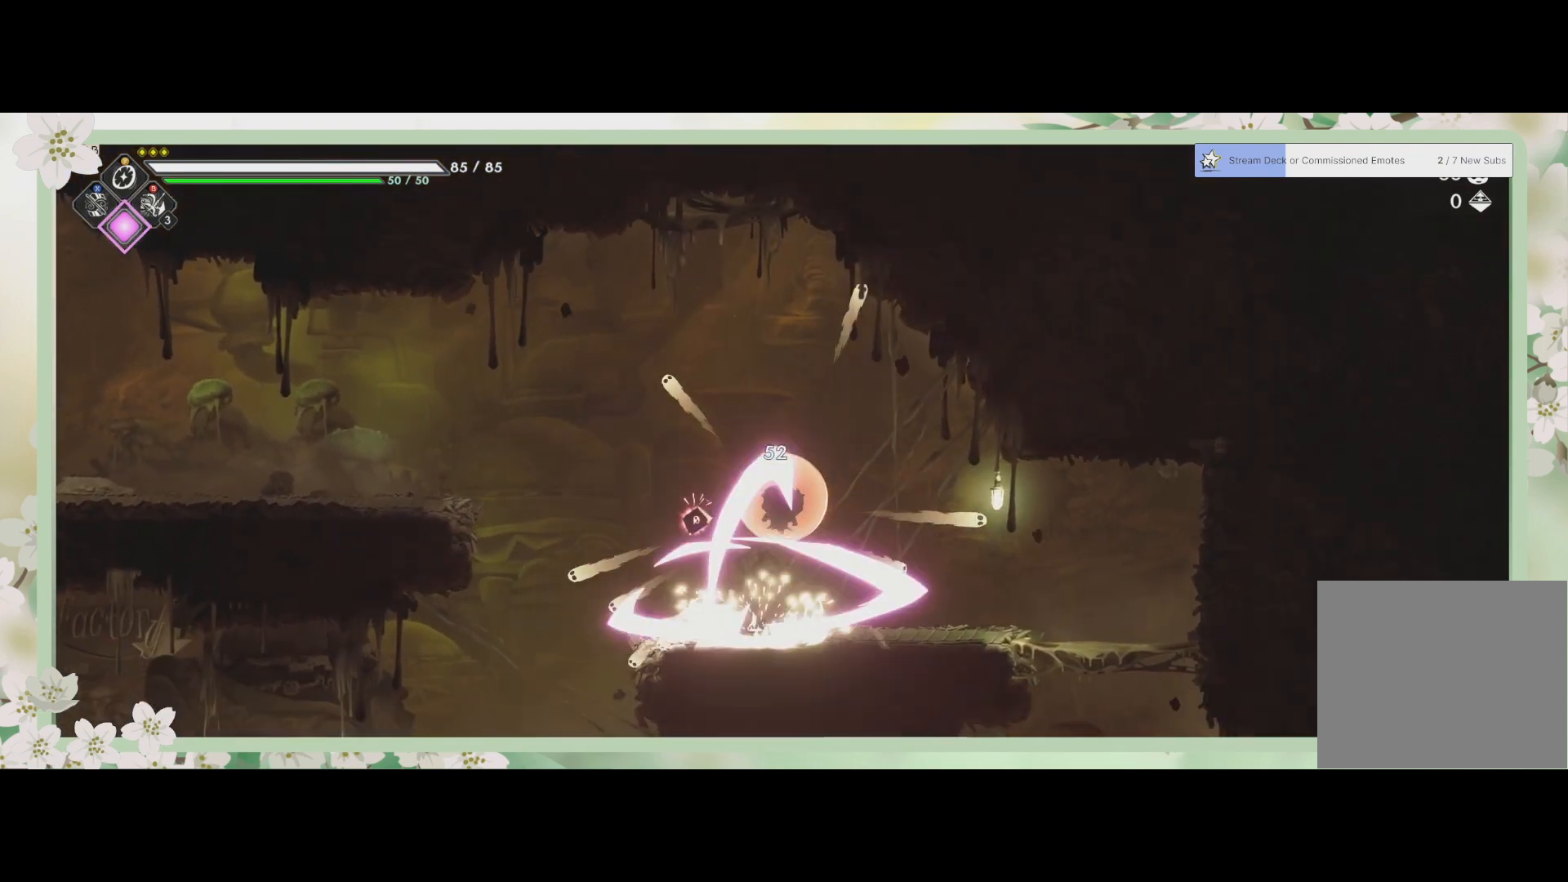
{"buttons": [], "left_stick": "right", "events": [[167, "R2", "down"], [167, "left_stick", "right"], [433, "R2", "up"]]}
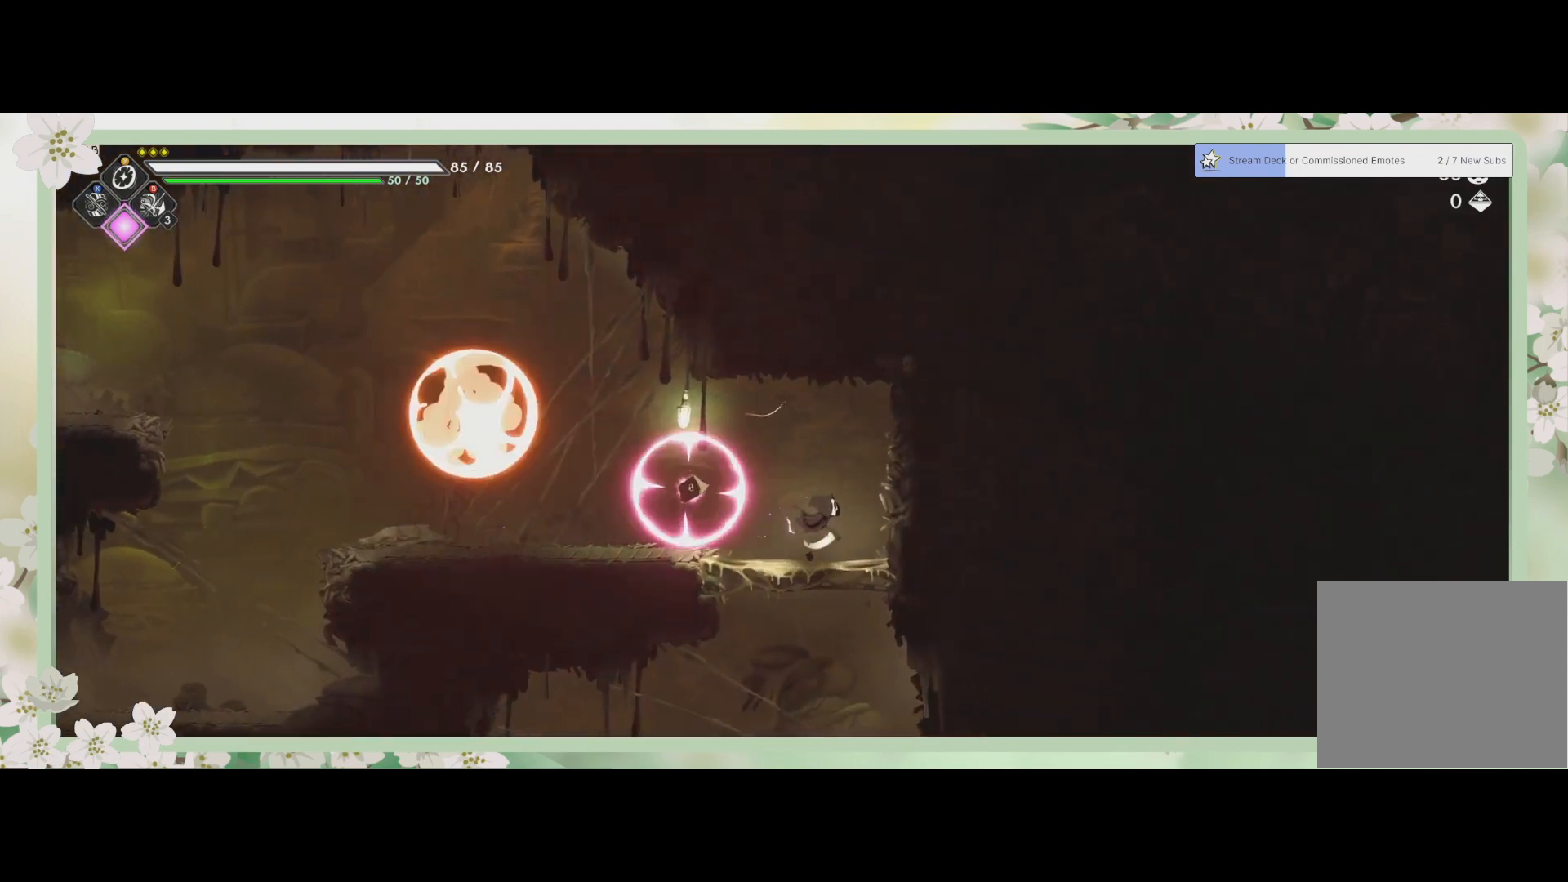
{"buttons": [], "left_stick": "down-left", "events": [[167, "left_stick", "down-left"], [233, "CROSS", "down"], [333, "CROSS", "up"]]}
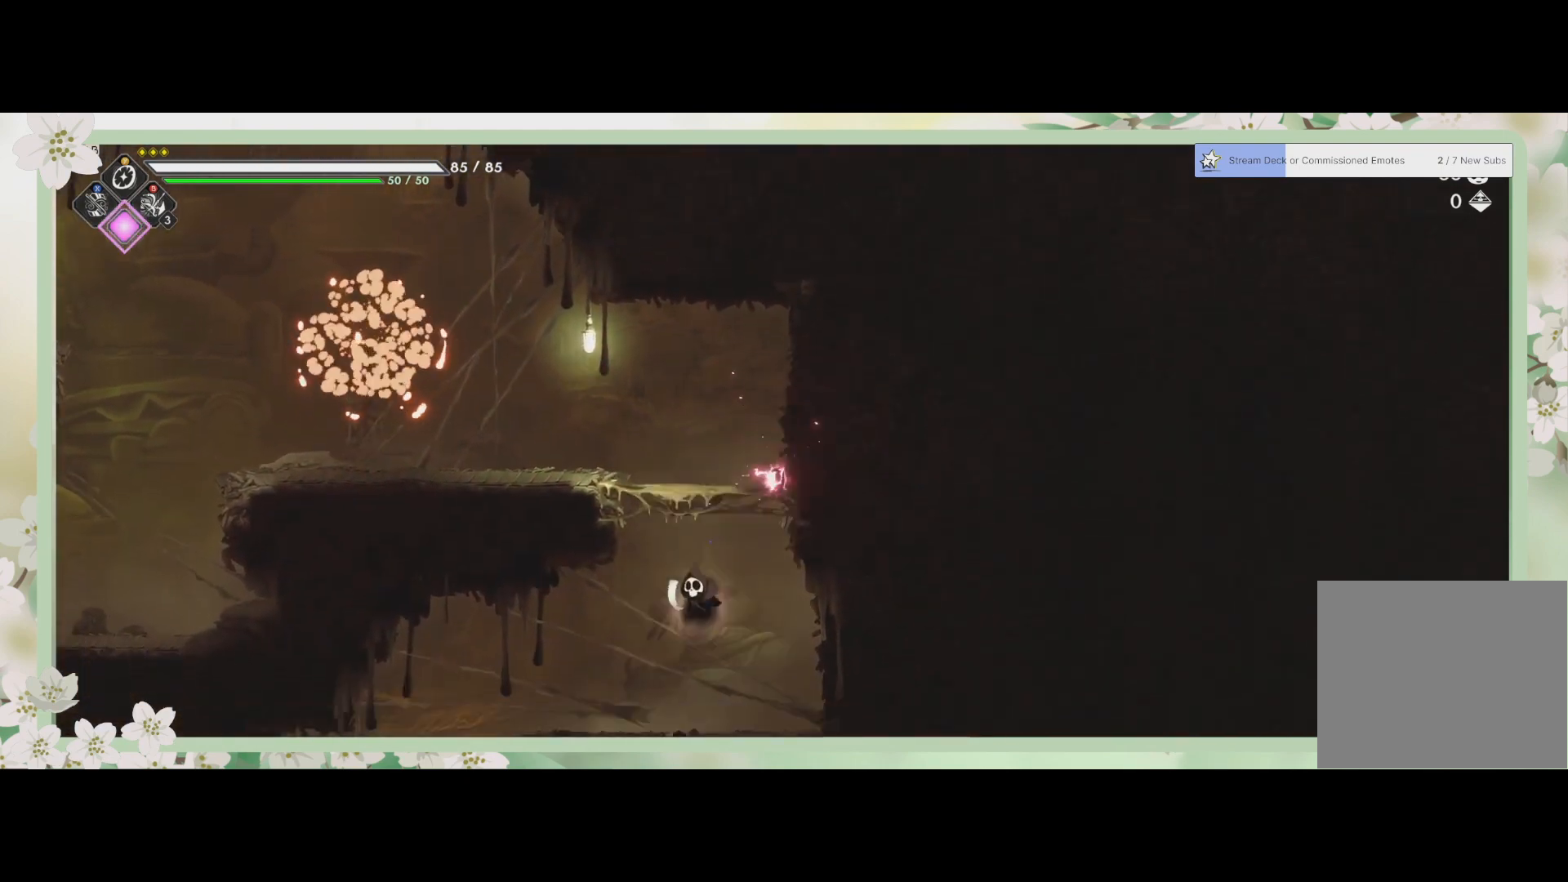
{"buttons": [], "left_stick": "down-left", "events": []}
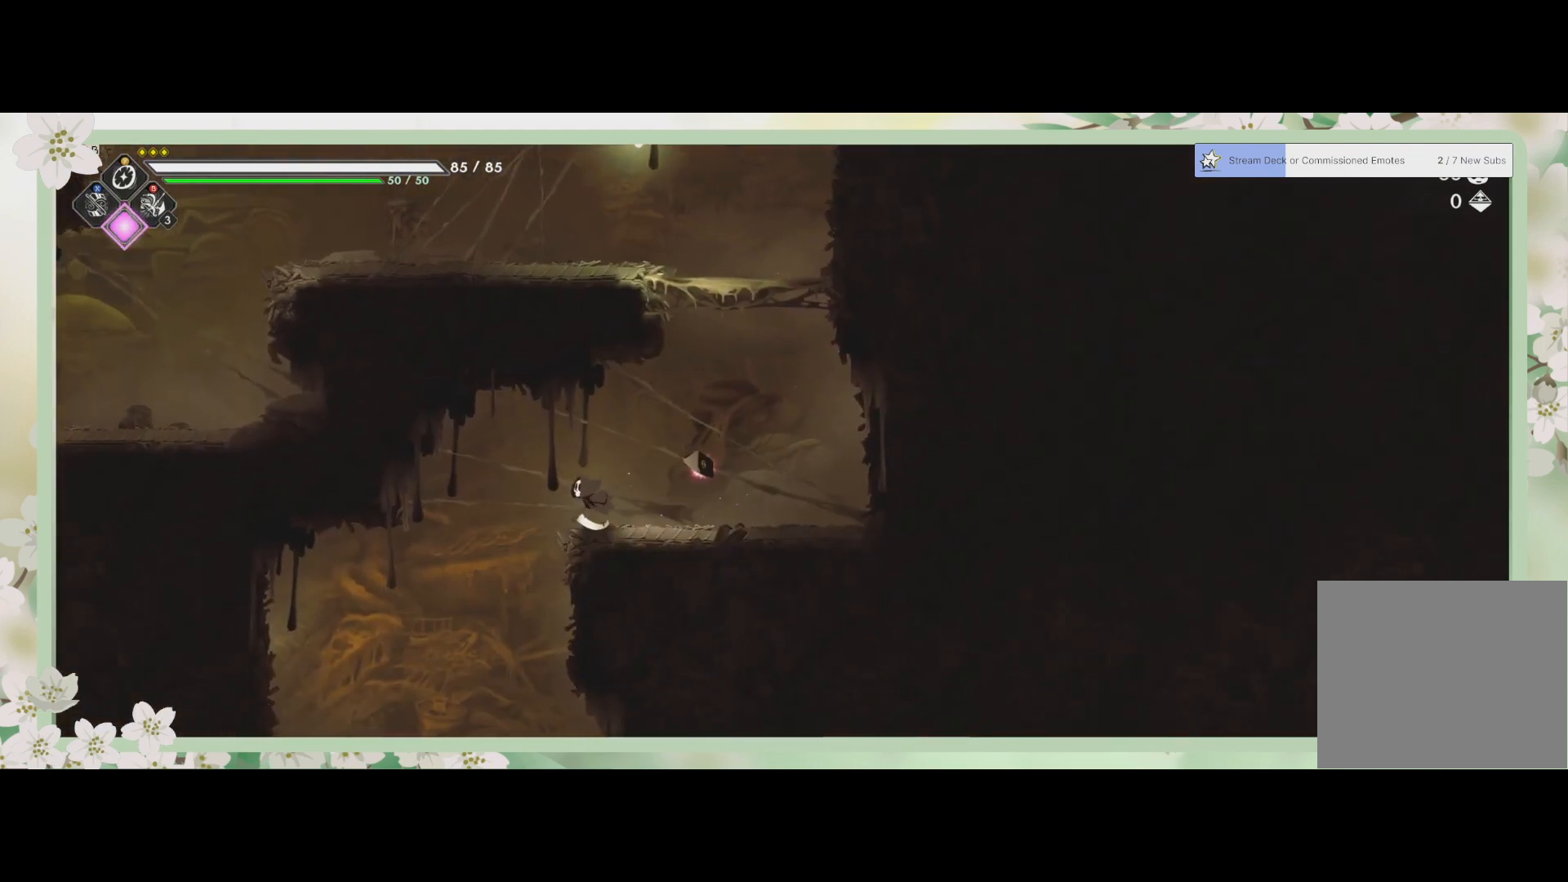
{"buttons": [], "left_stick": "down", "events": [[233, "left_stick", "down"], [267, "SQUARE", "down"], [367, "SQUARE", "up"]]}
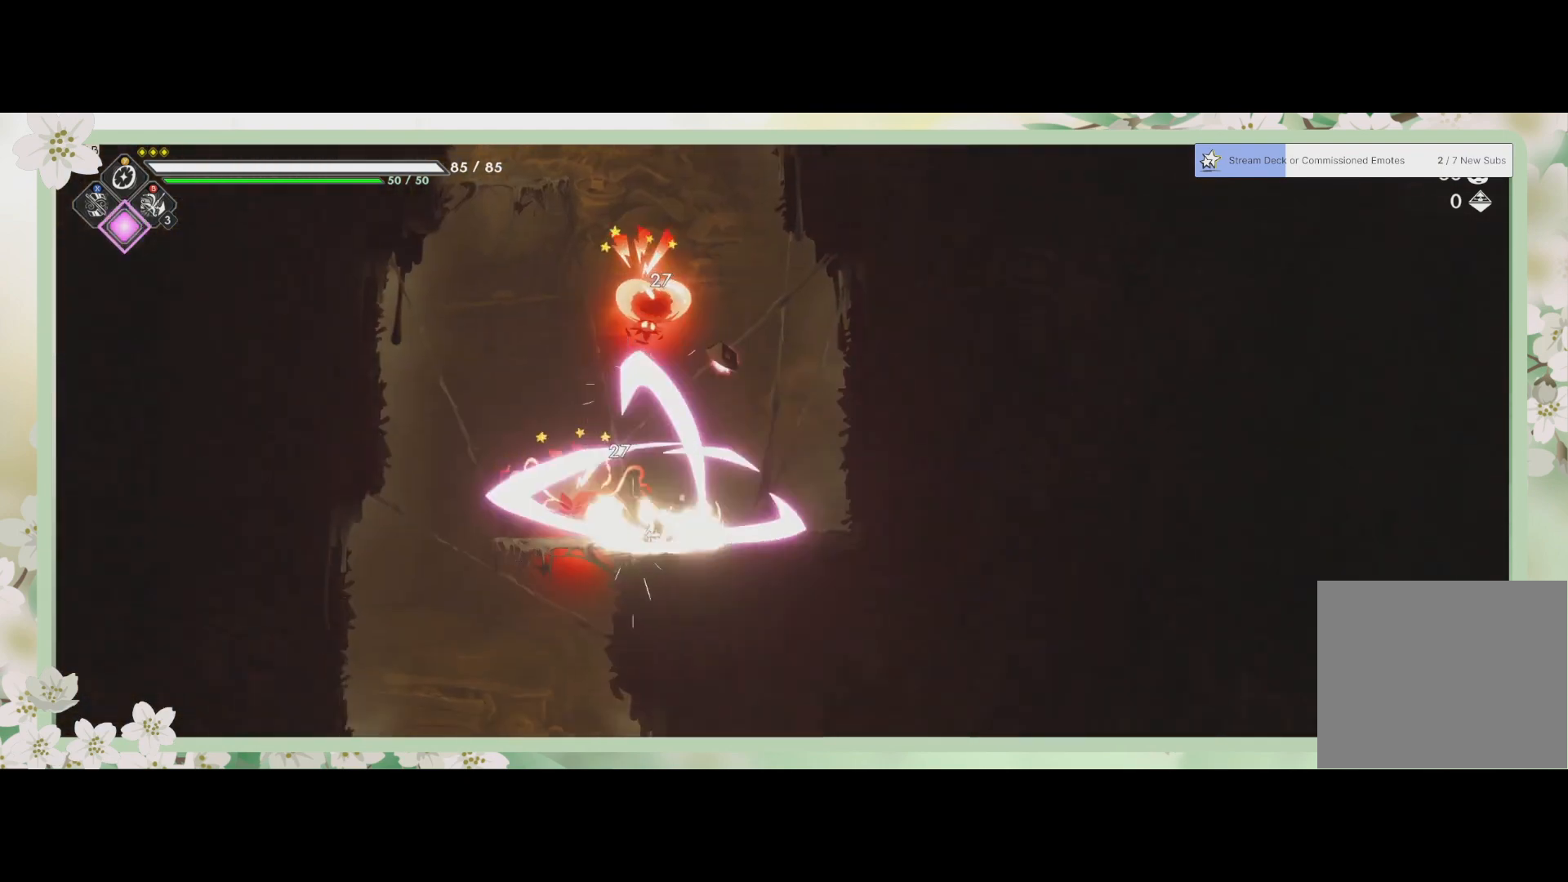
{"buttons": [], "left_stick": "up-right", "events": [[233, "left_stick", "down-left"], [433, "left_stick", "down-right"], [500, "left_stick", "up-right"]]}
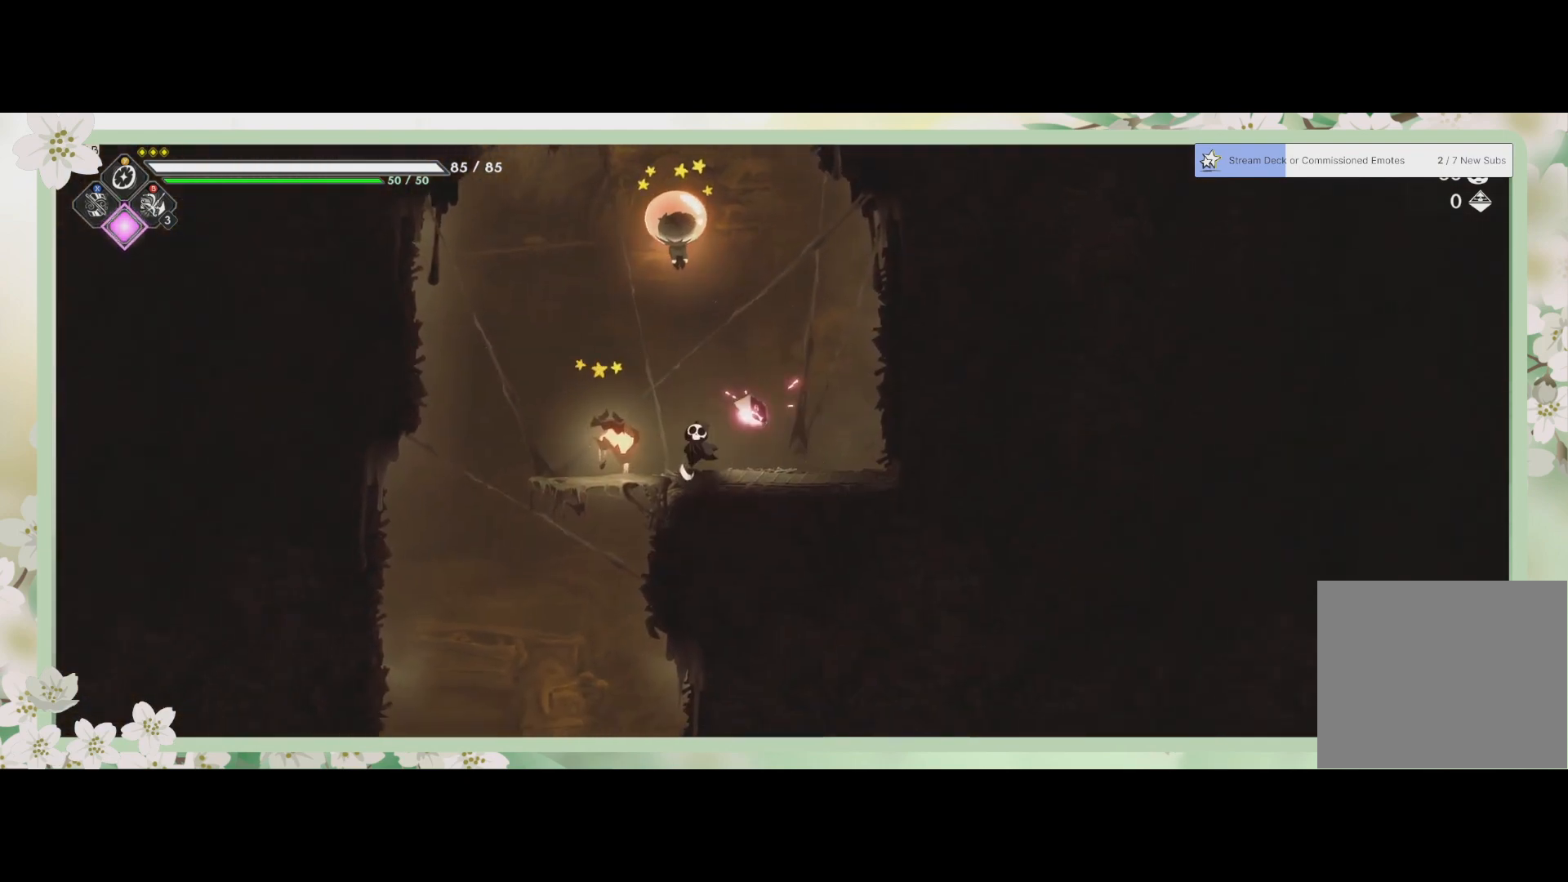
{"buttons": [], "left_stick": "left", "events": [[33, "SQUARE", "down"], [167, "SQUARE", "up"], [233, "left_stick", "up"], [267, "SQUARE", "down"], [333, "SQUARE", "up"], [467, "left_stick", "left"]]}
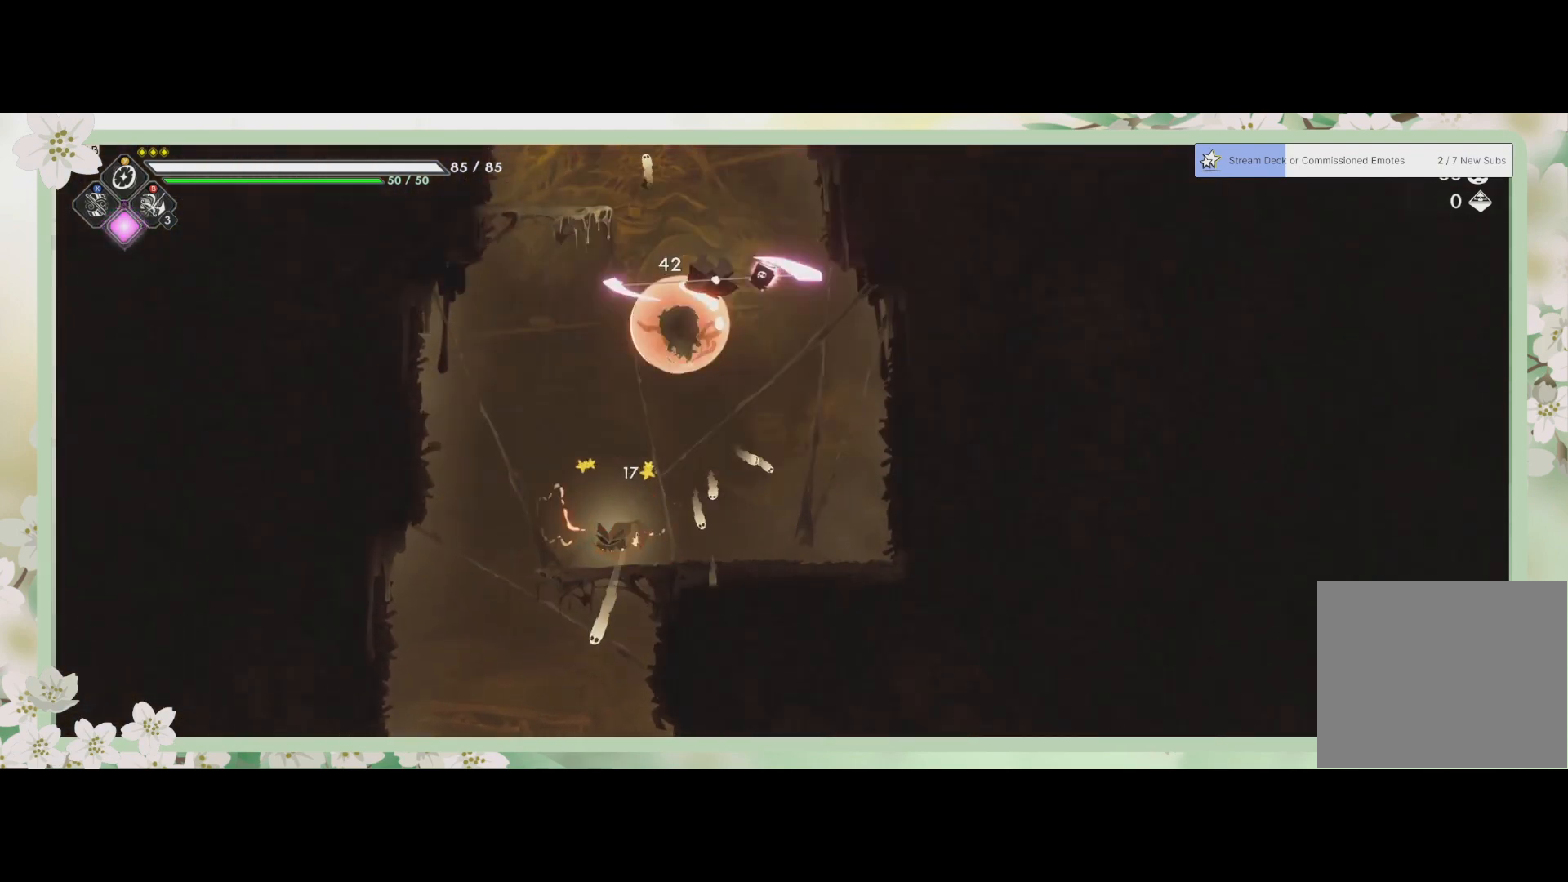
{"buttons": [], "left_stick": "down", "events": [[100, "R2", "down"], [267, "R2", "up"], [500, "left_stick", "down"]]}
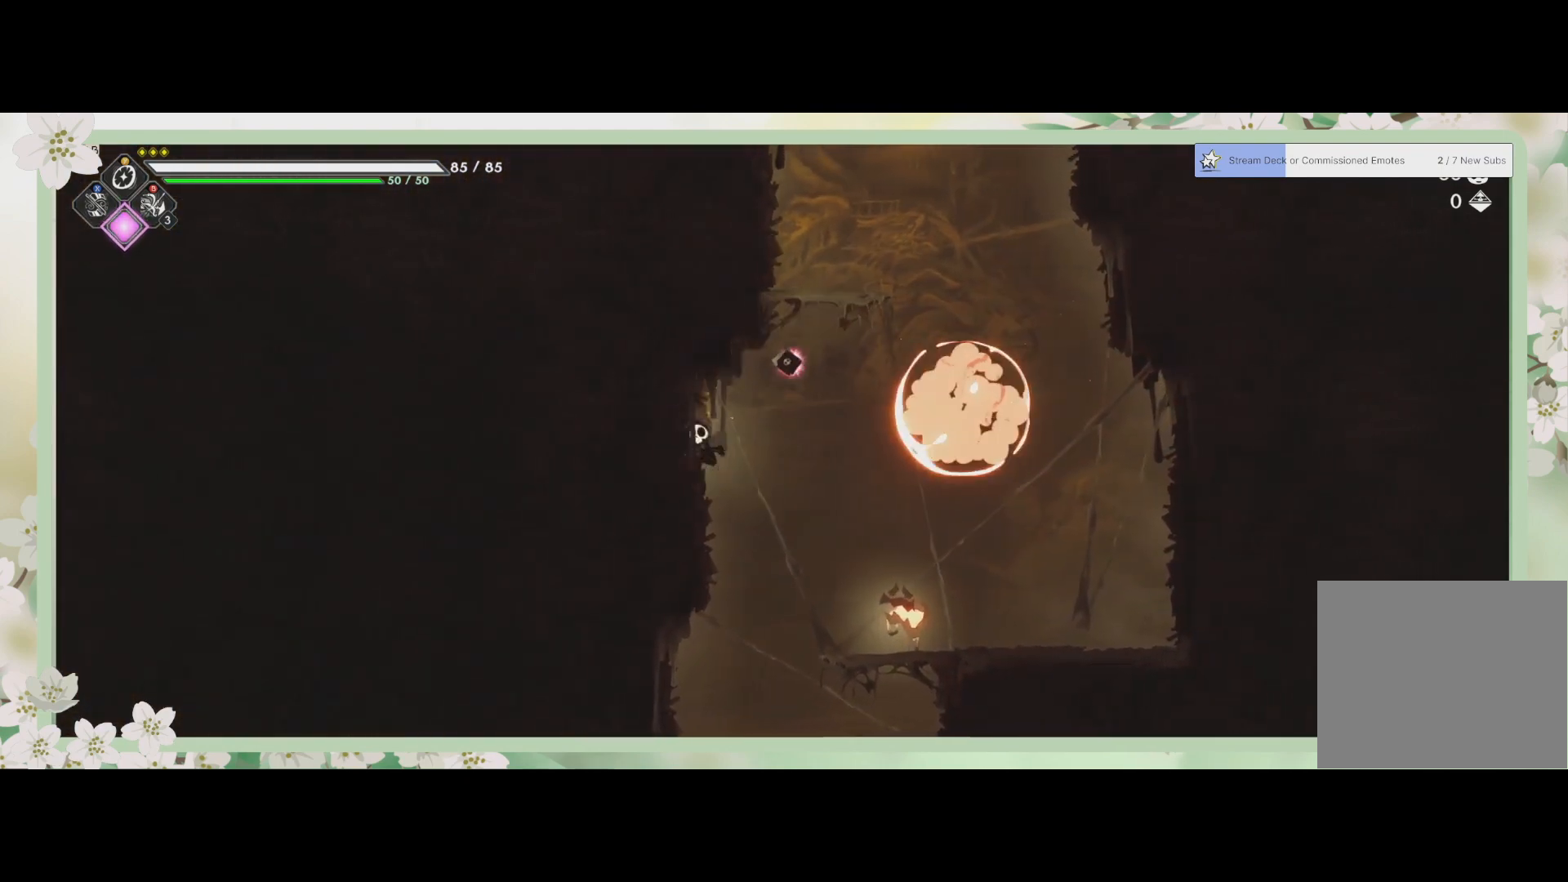
{"buttons": [], "left_stick": "up-right", "events": [[233, "SQUARE", "down"], [233, "left_stick", "down-right"], [333, "SQUARE", "up"], [333, "left_stick", "right"], [433, "SQUARE", "down"], [500, "SQUARE", "up"], [500, "left_stick", "up-right"]]}
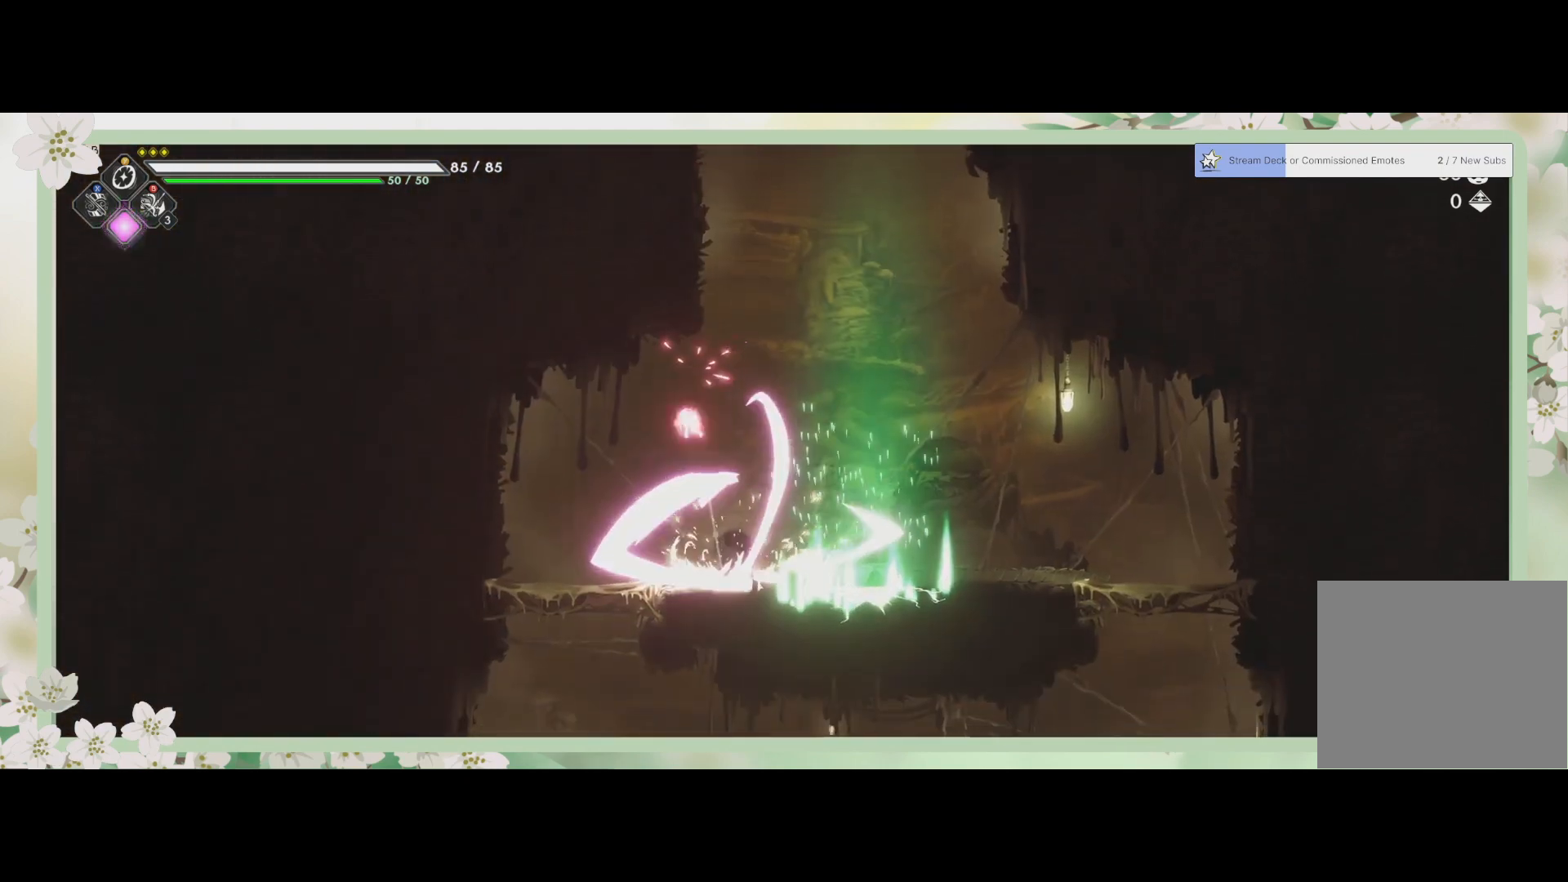
{"buttons": [], "left_stick": "up-right", "events": []}
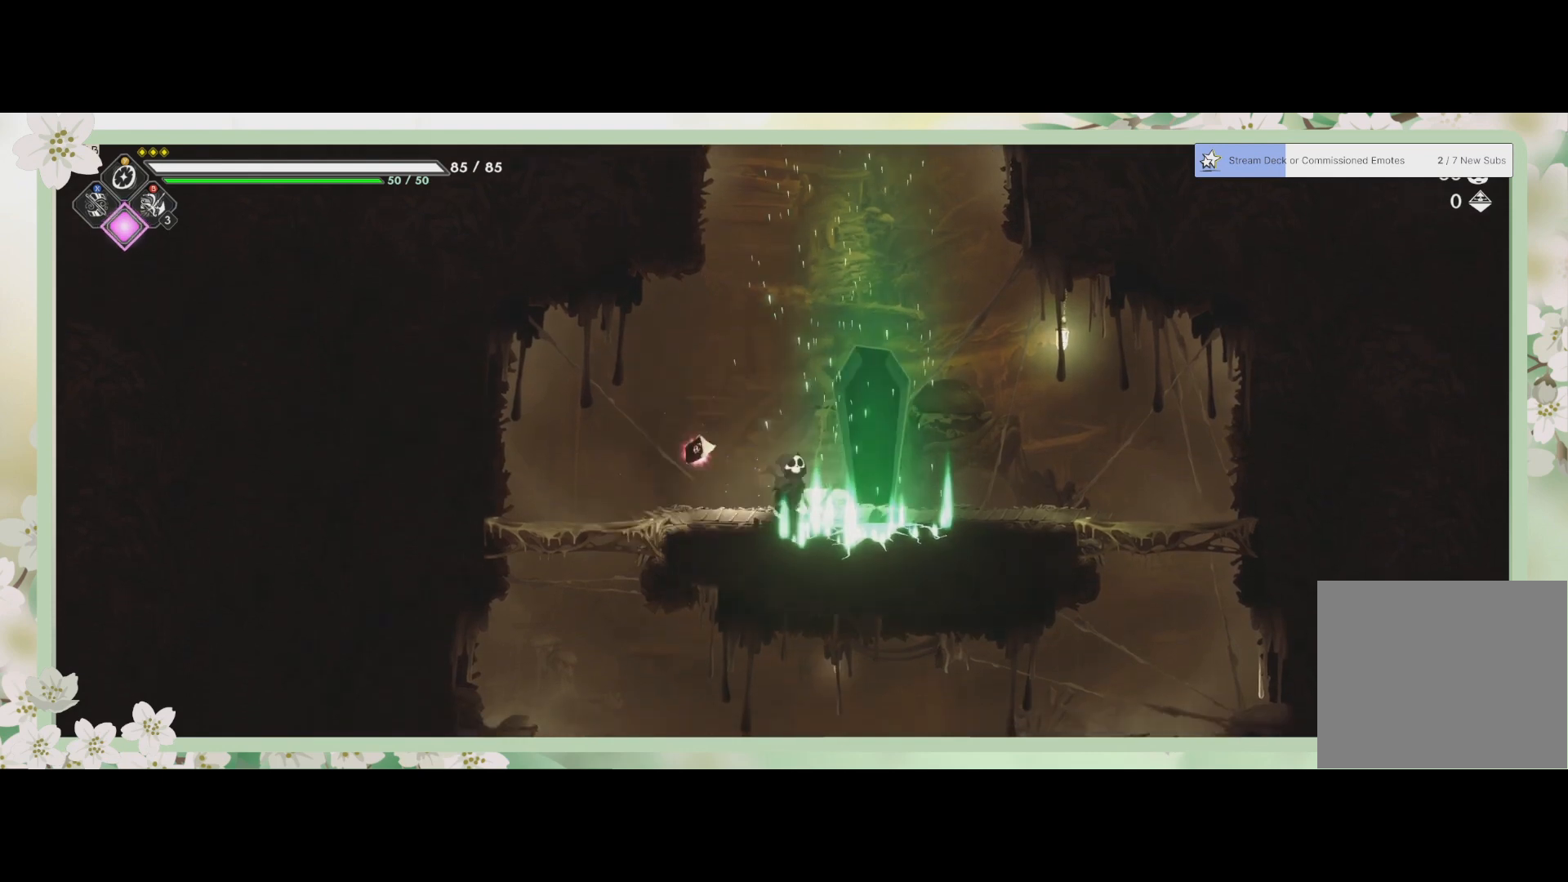
{"buttons": [], "left_stick": "center", "events": [[133, "SQUARE", "down"], [233, "SQUARE", "up"], [233, "left_stick", "center"]]}
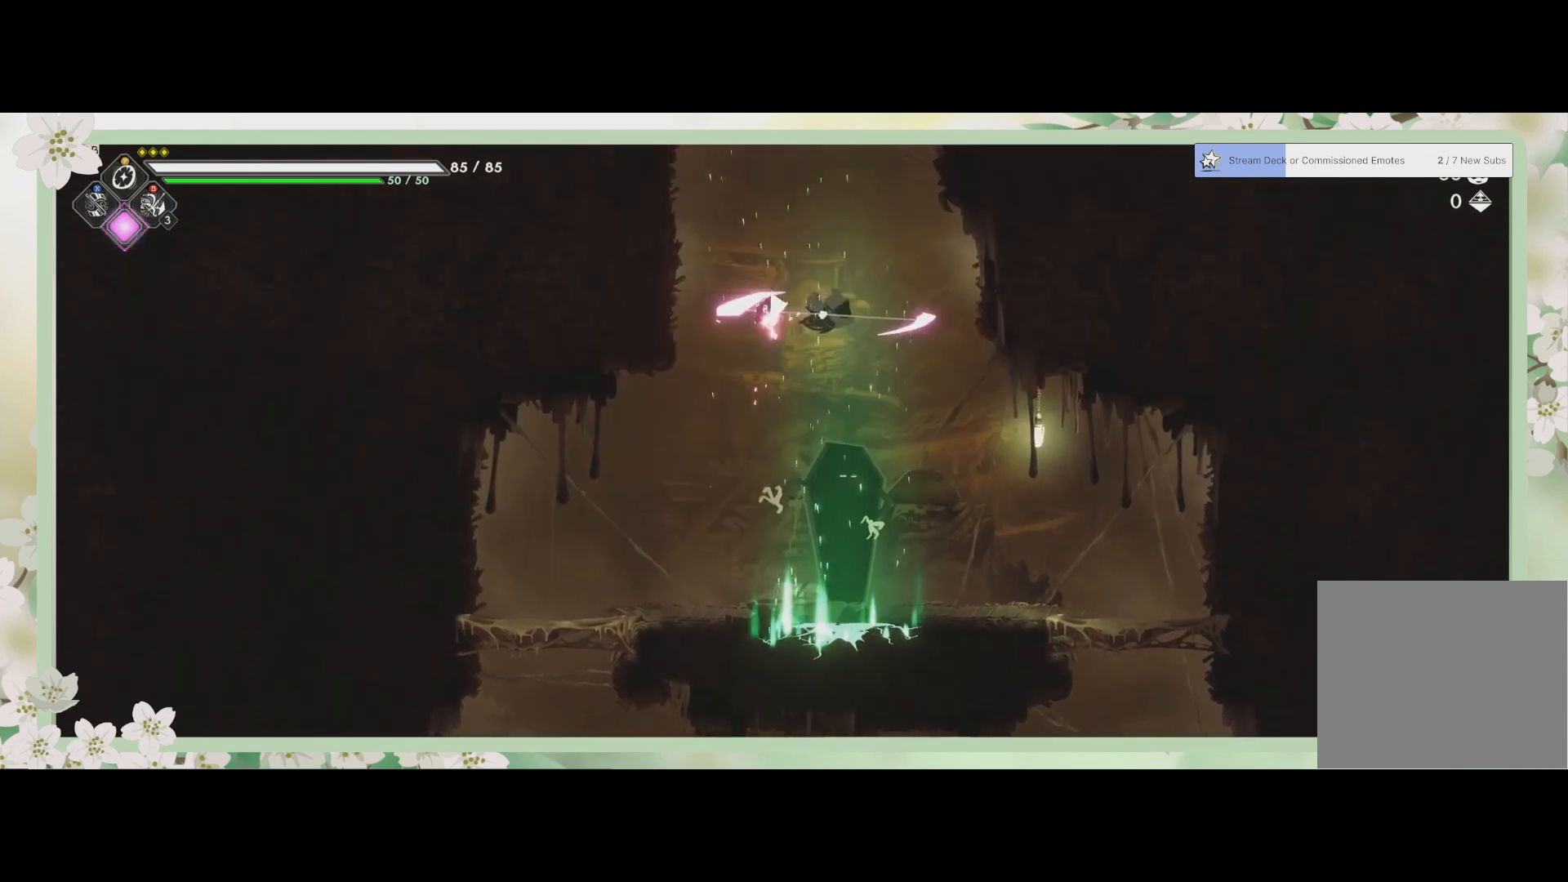
{"buttons": [], "left_stick": "center", "events": []}
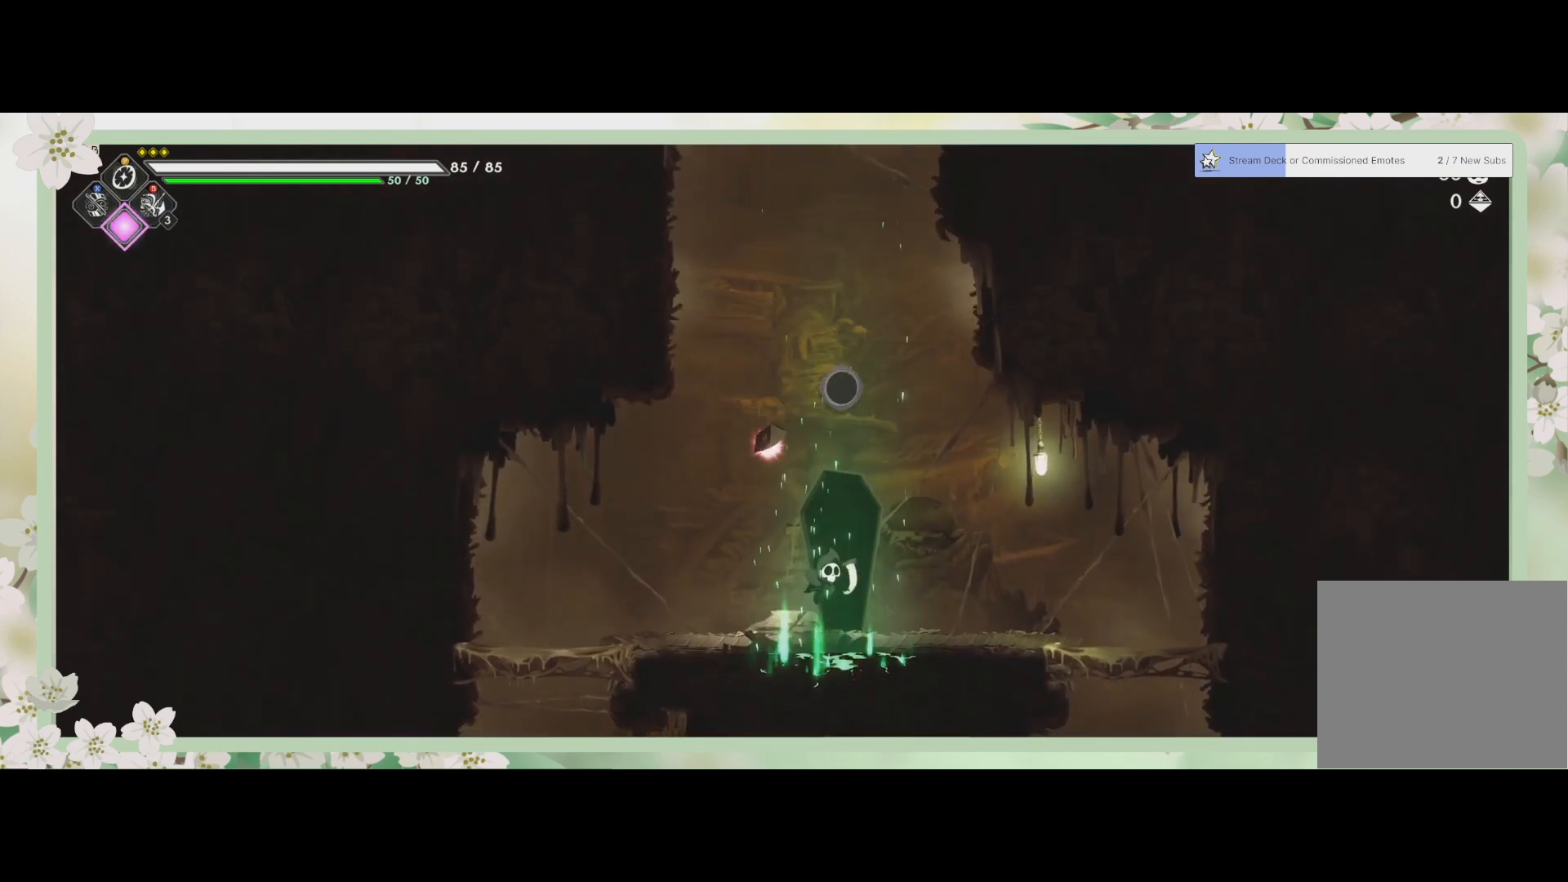
{"buttons": ["CROSS"], "left_stick": "up", "events": [[133, "left_stick", "up"], [233, "CROSS", "down"], [400, "CROSS", "up"], [500, "CROSS", "down"]]}
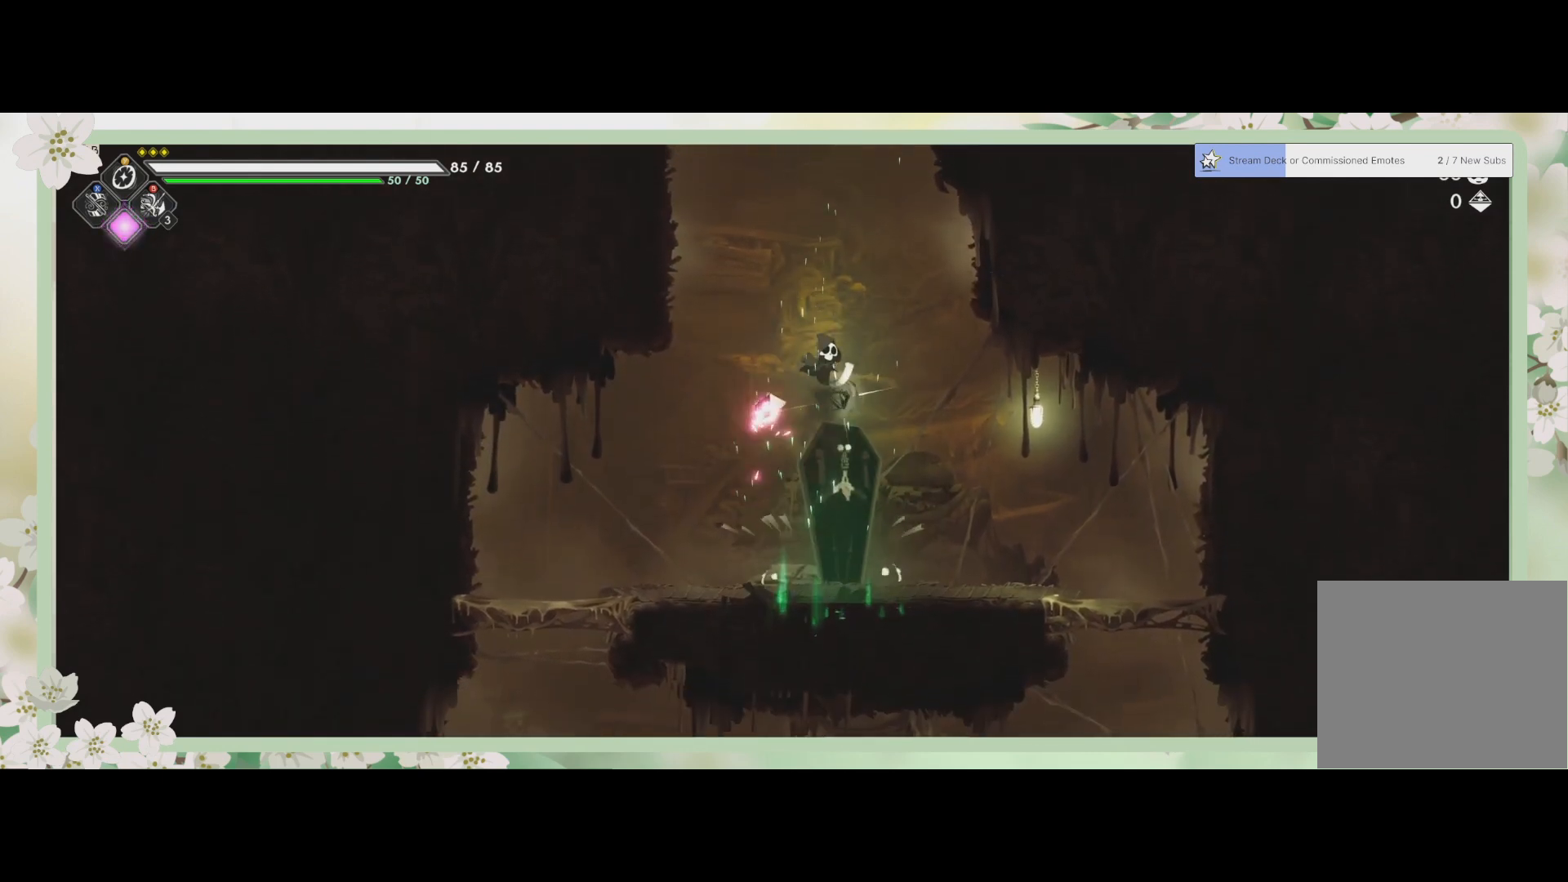
{"buttons": [], "left_stick": "up", "events": [[233, "CROSS", "up"]]}
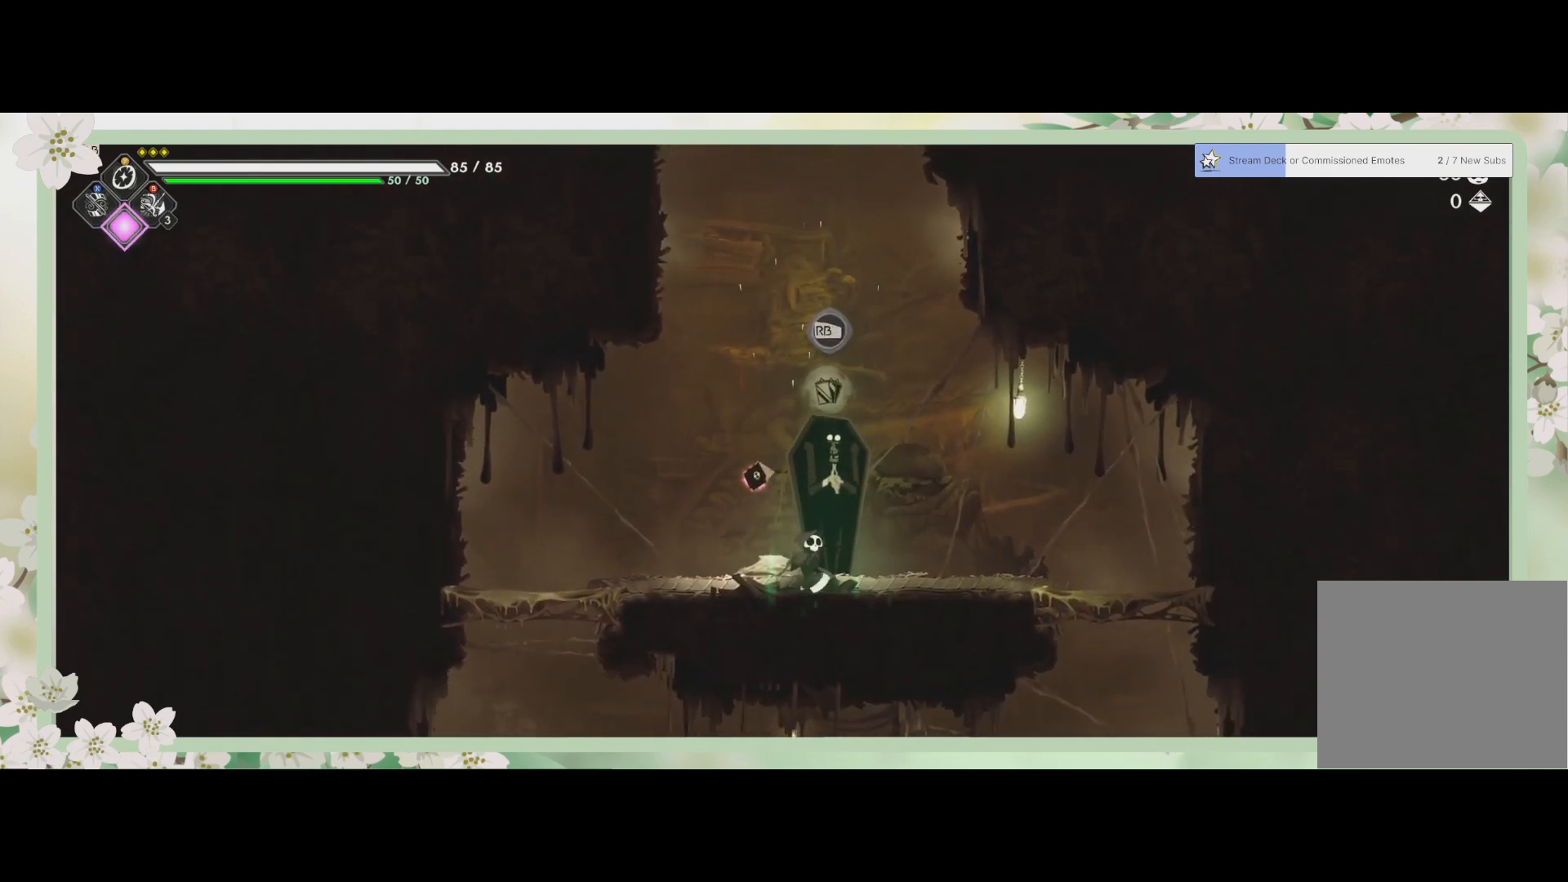
{"buttons": [], "left_stick": "up", "events": [[133, "CROSS", "down"], [433, "CROSS", "up"]]}
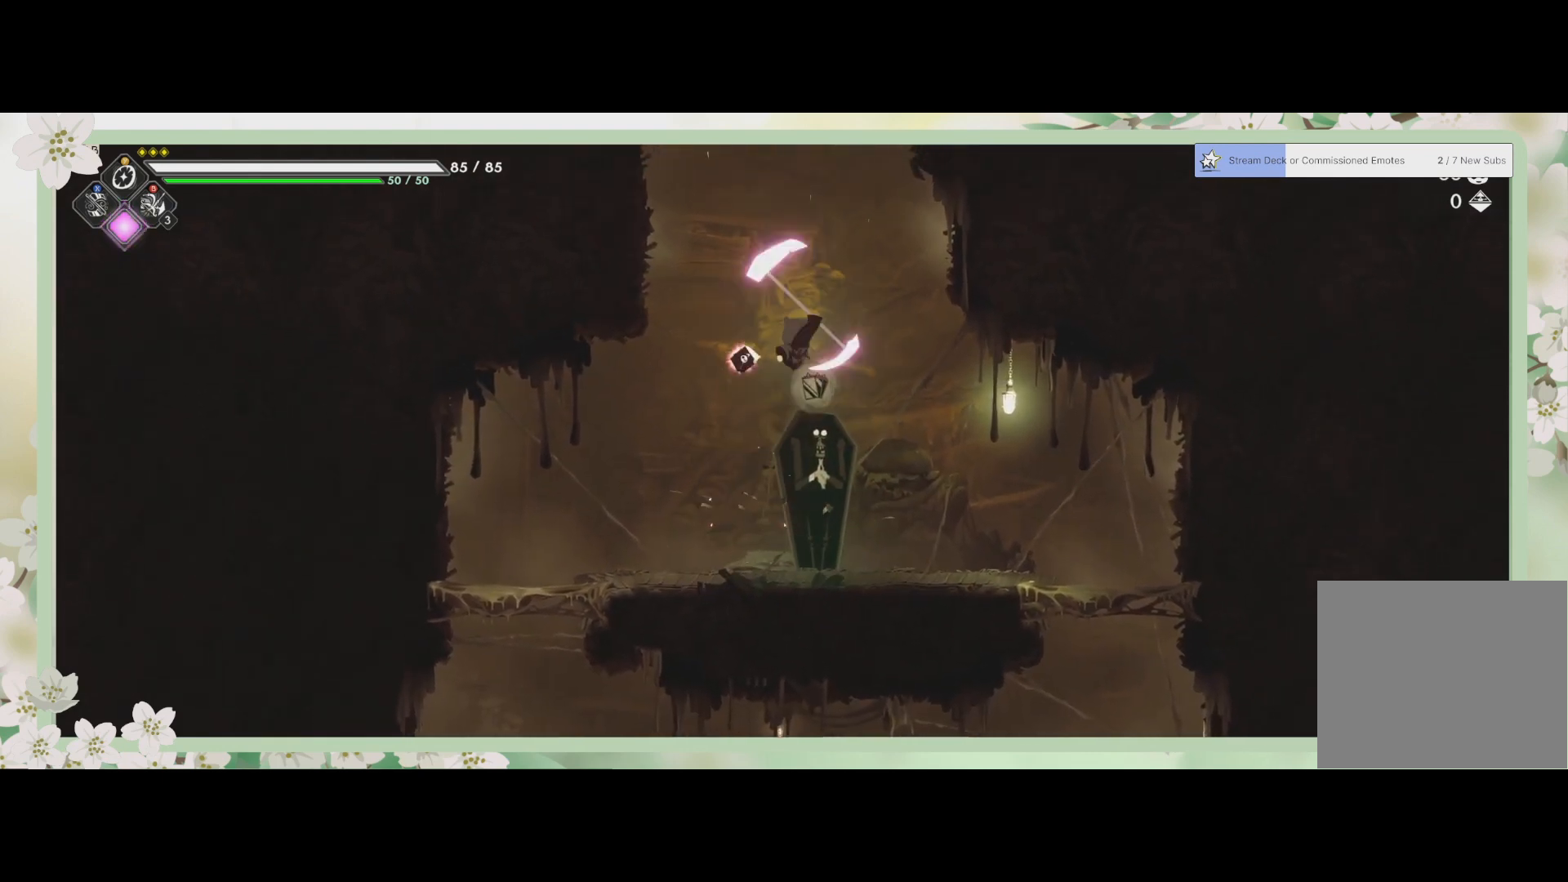
{"buttons": ["SQUARE"], "left_stick": "up-right", "events": [[33, "SQUARE", "down"], [200, "SQUARE", "up"], [333, "SQUARE", "down"], [367, "left_stick", "up-right"], [433, "SQUARE", "up"], [500, "SQUARE", "down"]]}
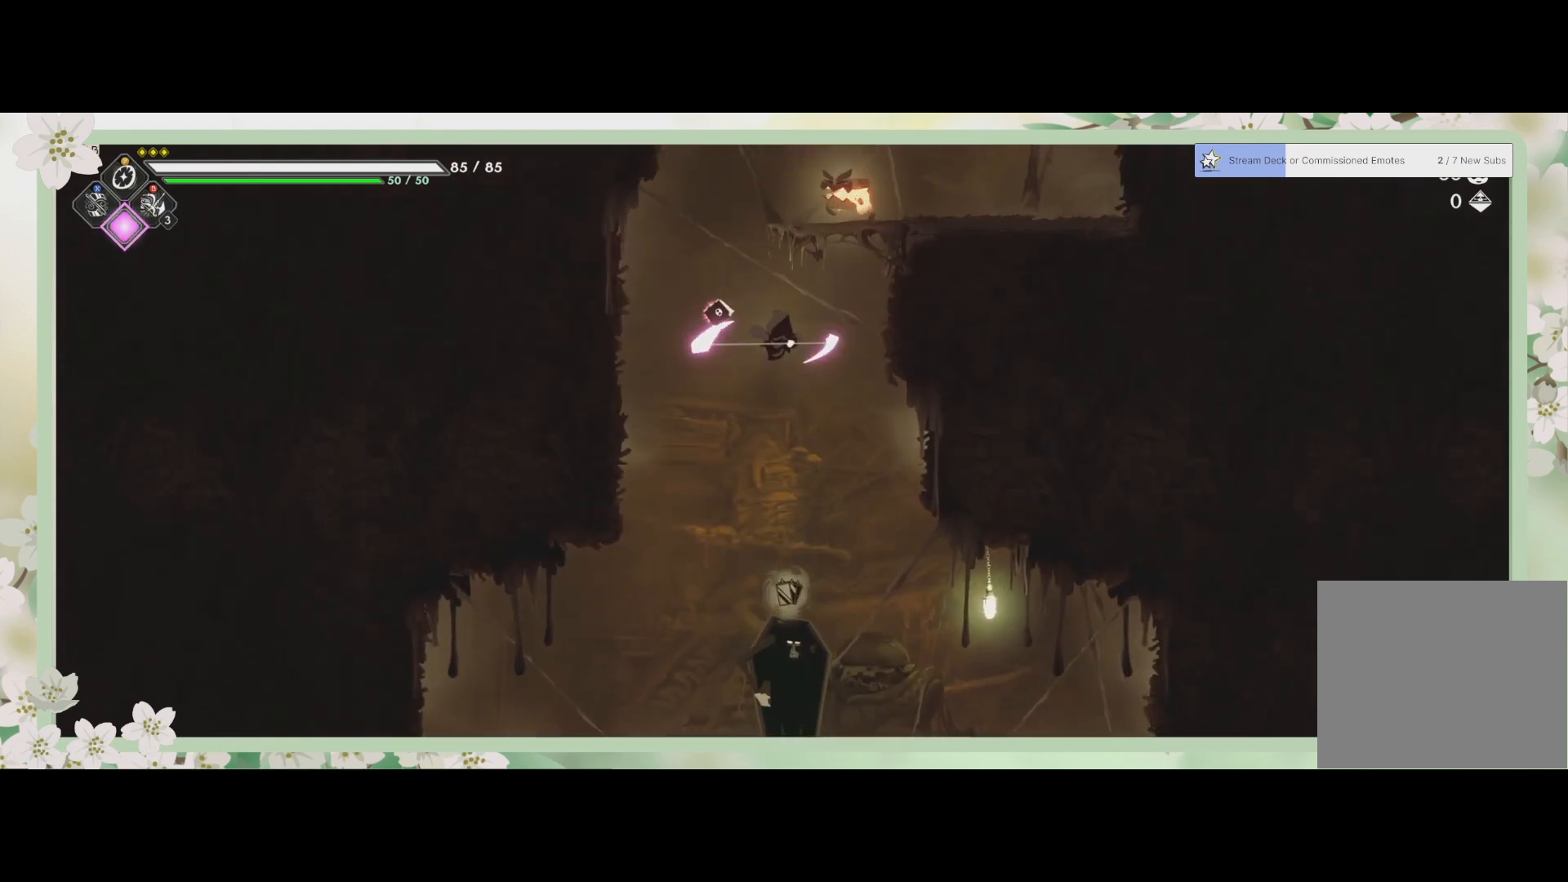
{"buttons": [], "left_stick": "up", "events": [[100, "SQUARE", "up"], [167, "SQUARE", "down"], [233, "SQUARE", "up"], [300, "left_stick", "up"]]}
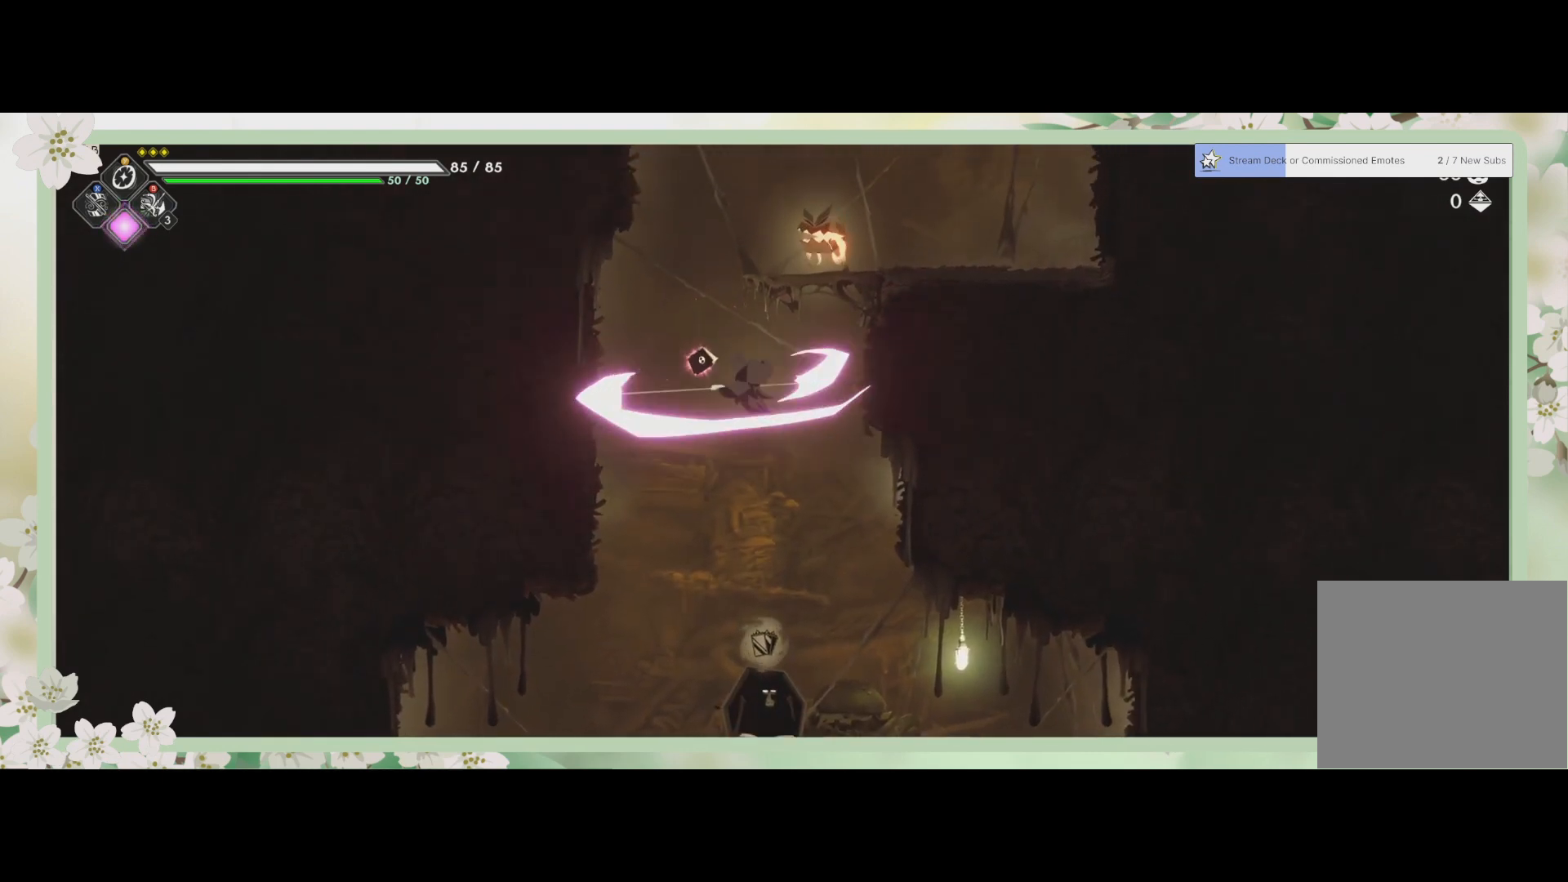
{"buttons": [], "left_stick": "up", "events": [[300, "CROSS", "down"], [467, "CROSS", "up"]]}
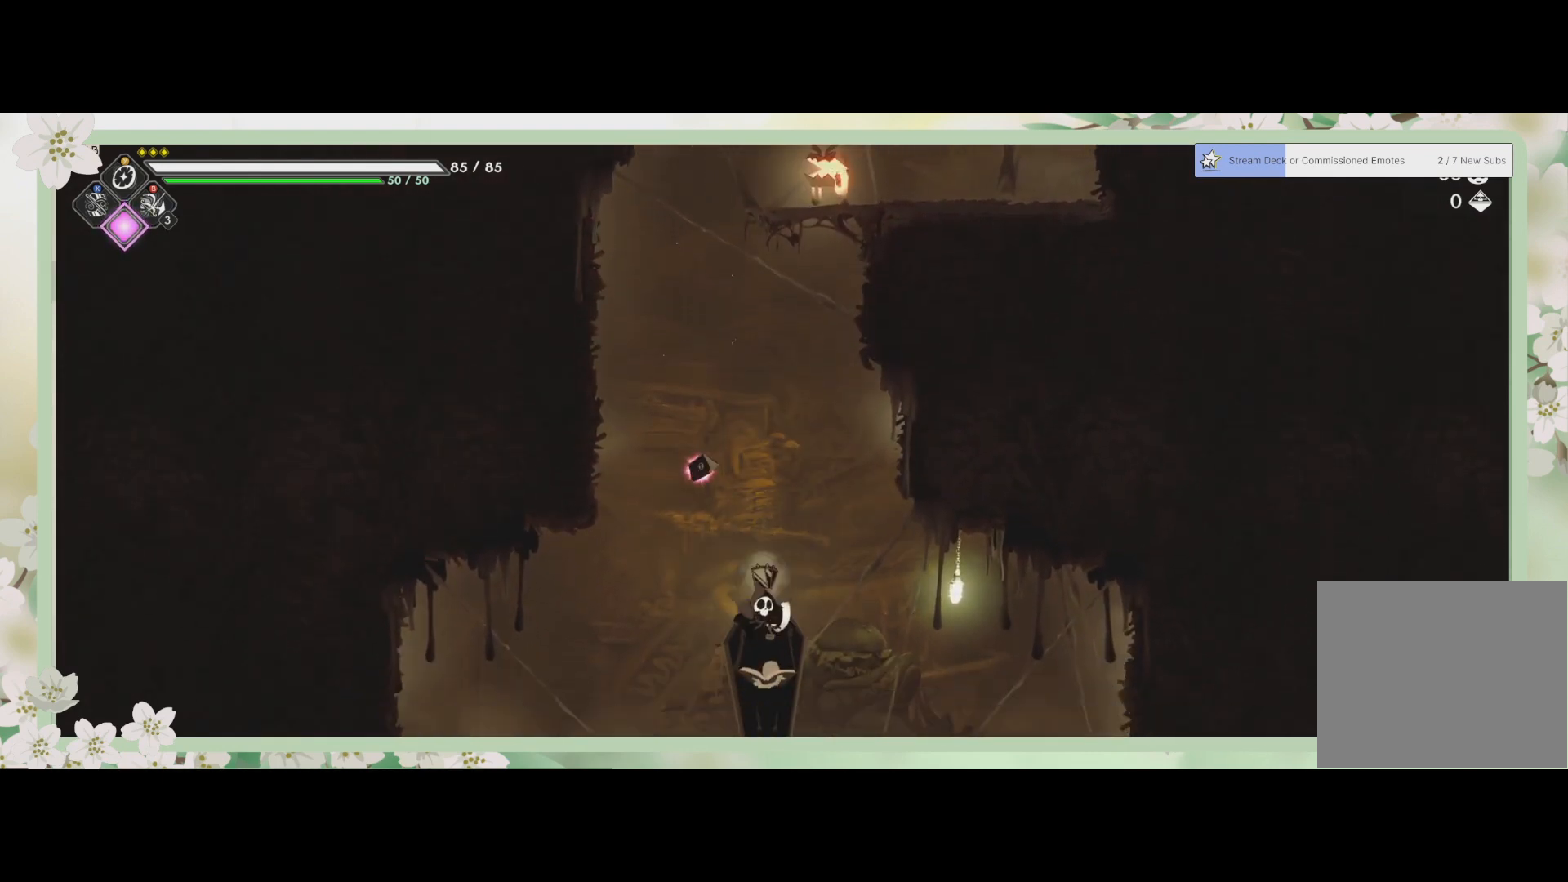
{"buttons": ["CROSS"], "left_stick": "up", "events": [[300, "CROSS", "down"]]}
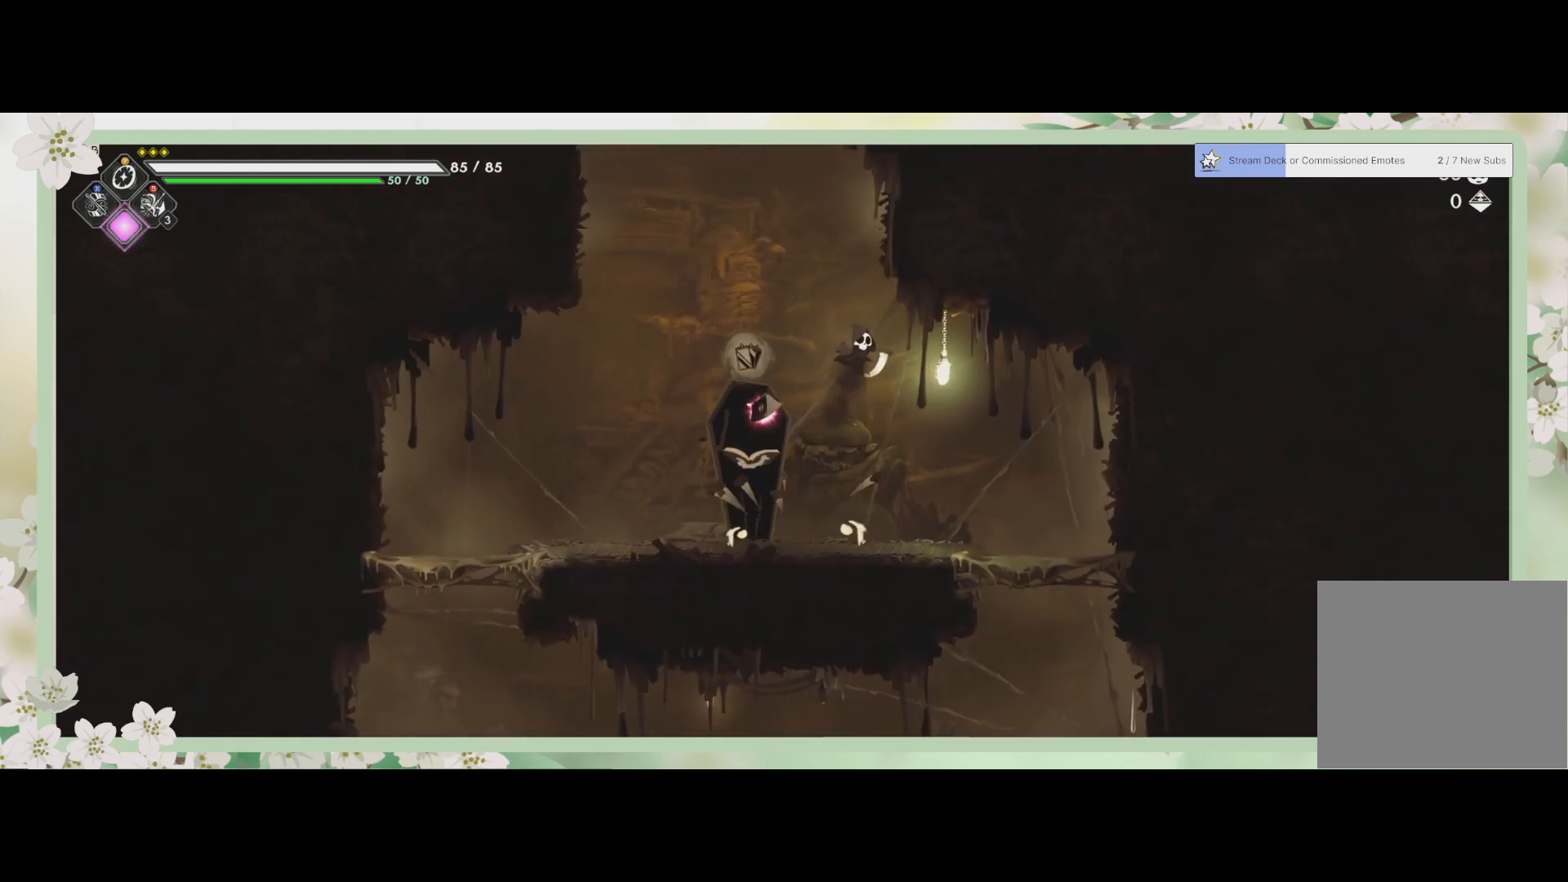
{"buttons": [], "left_stick": "up", "events": [[67, "CROSS", "up"], [267, "SQUARE", "down"], [433, "SQUARE", "up"]]}
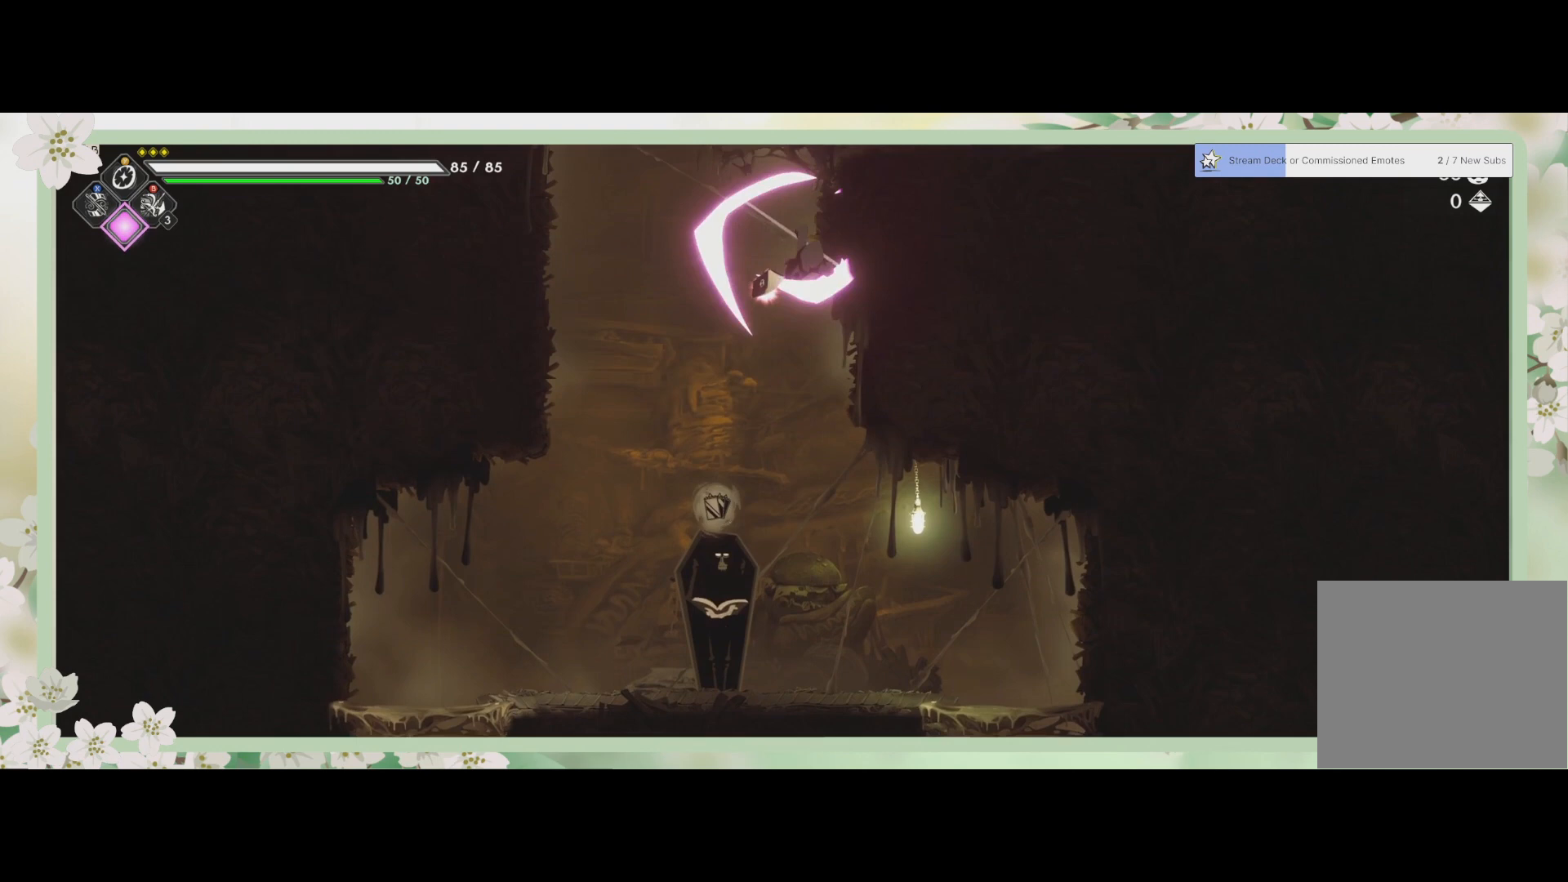
{"buttons": ["SQUARE"], "left_stick": "up", "events": [[267, "SQUARE", "down"], [400, "SQUARE", "up"], [500, "SQUARE", "down"]]}
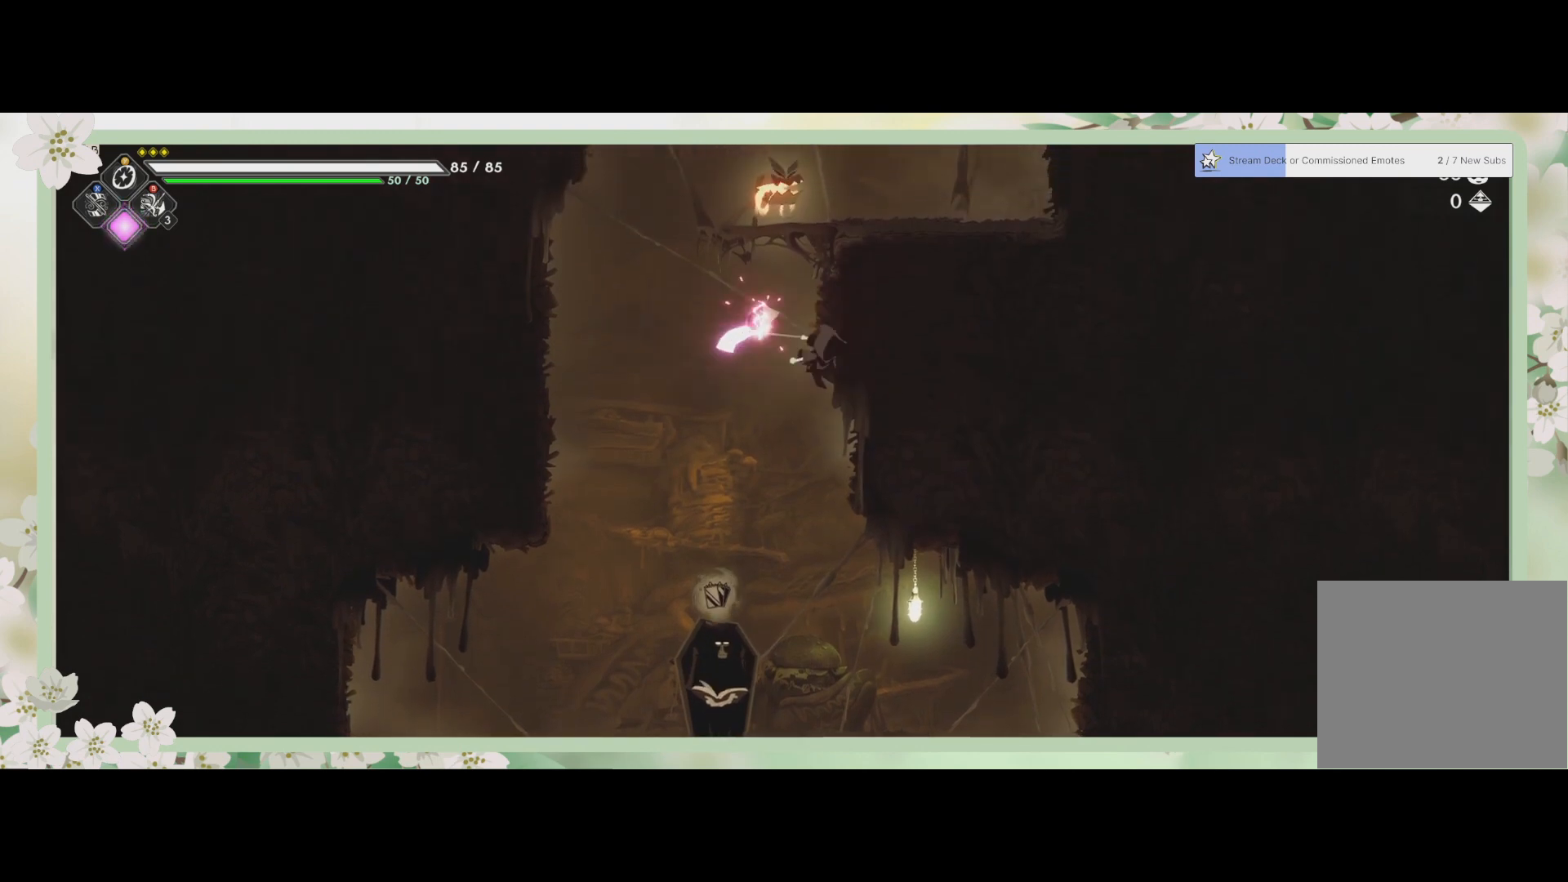
{"buttons": ["SQUARE"], "left_stick": "up", "events": [[100, "SQUARE", "up"], [167, "SQUARE", "down"], [233, "SQUARE", "up"], [333, "SQUARE", "down"], [367, "SQUARE", "up"], [433, "SQUARE", "down"]]}
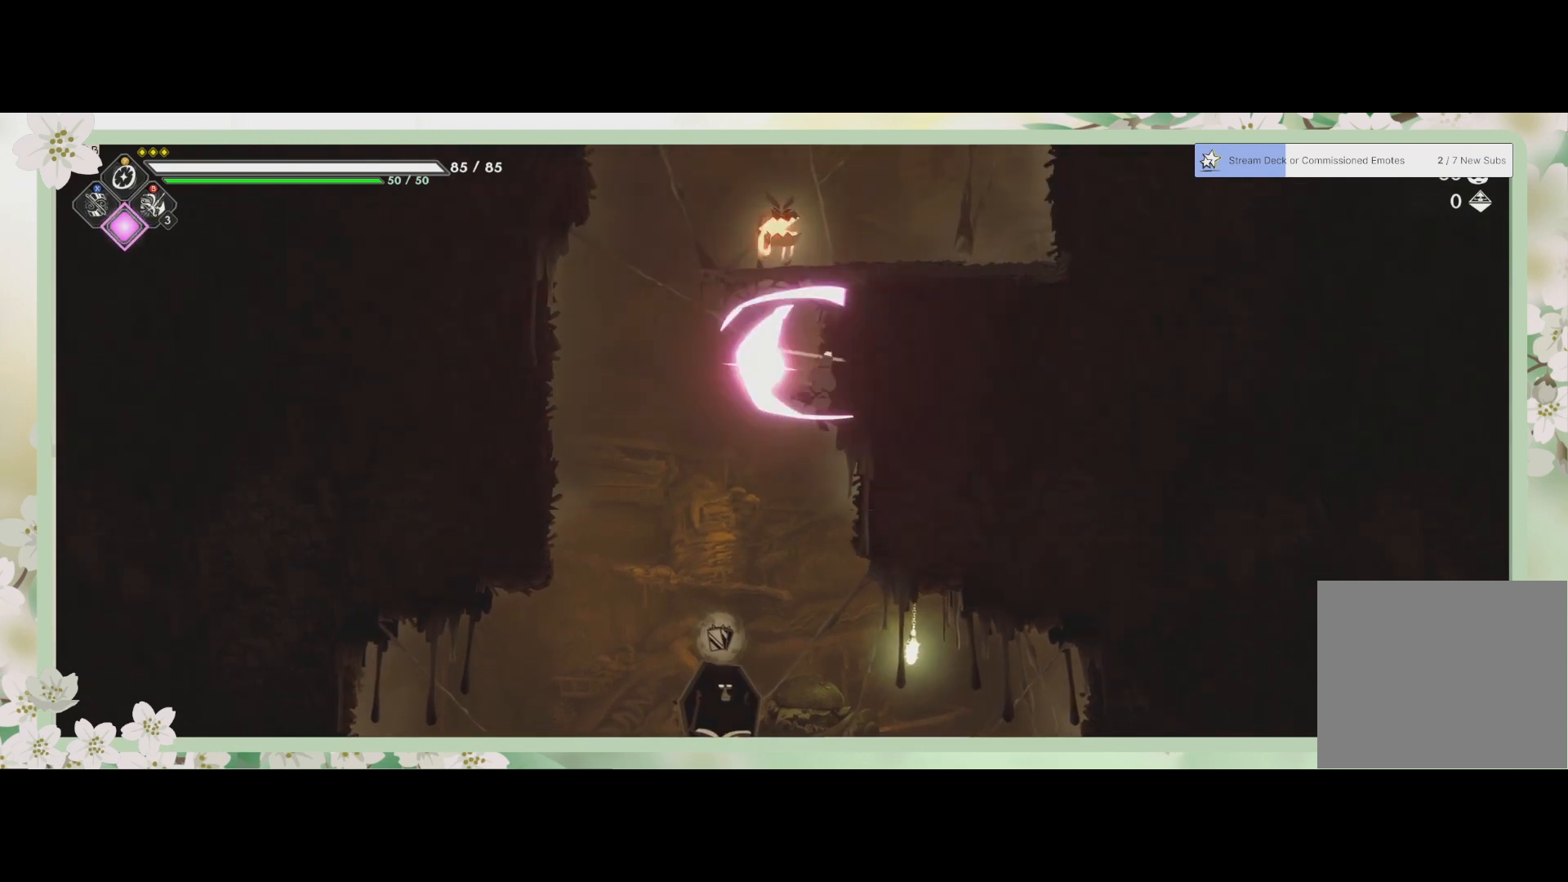
{"buttons": [], "left_stick": "up-left", "events": [[33, "SQUARE", "up"], [100, "left_stick", "up-left"], [133, "SQUARE", "down"], [267, "SQUARE", "up"]]}
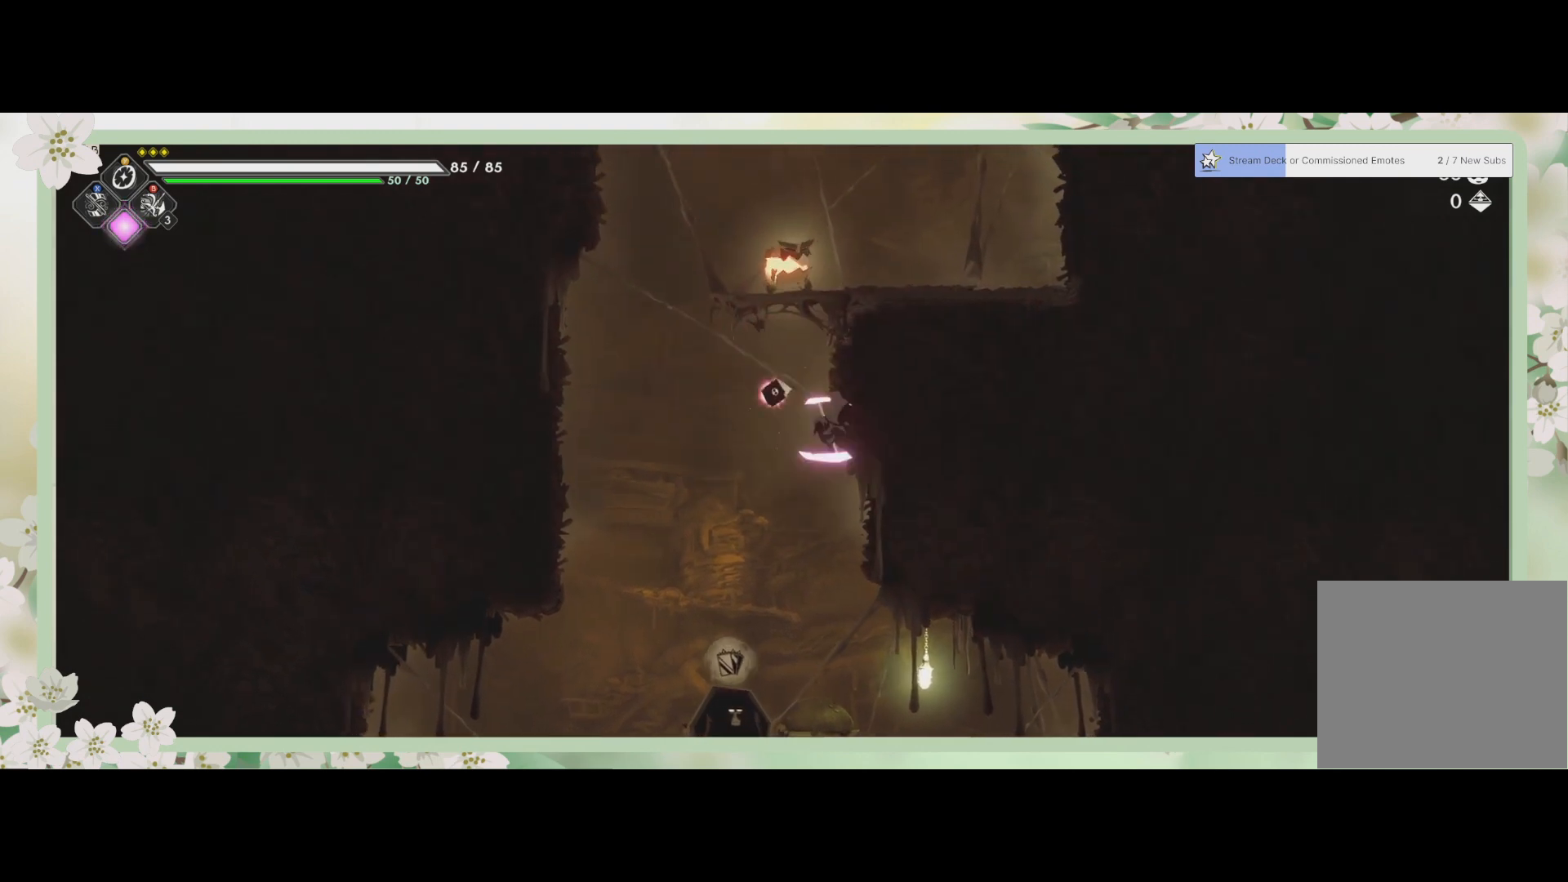
{"buttons": [], "left_stick": "up-left", "events": []}
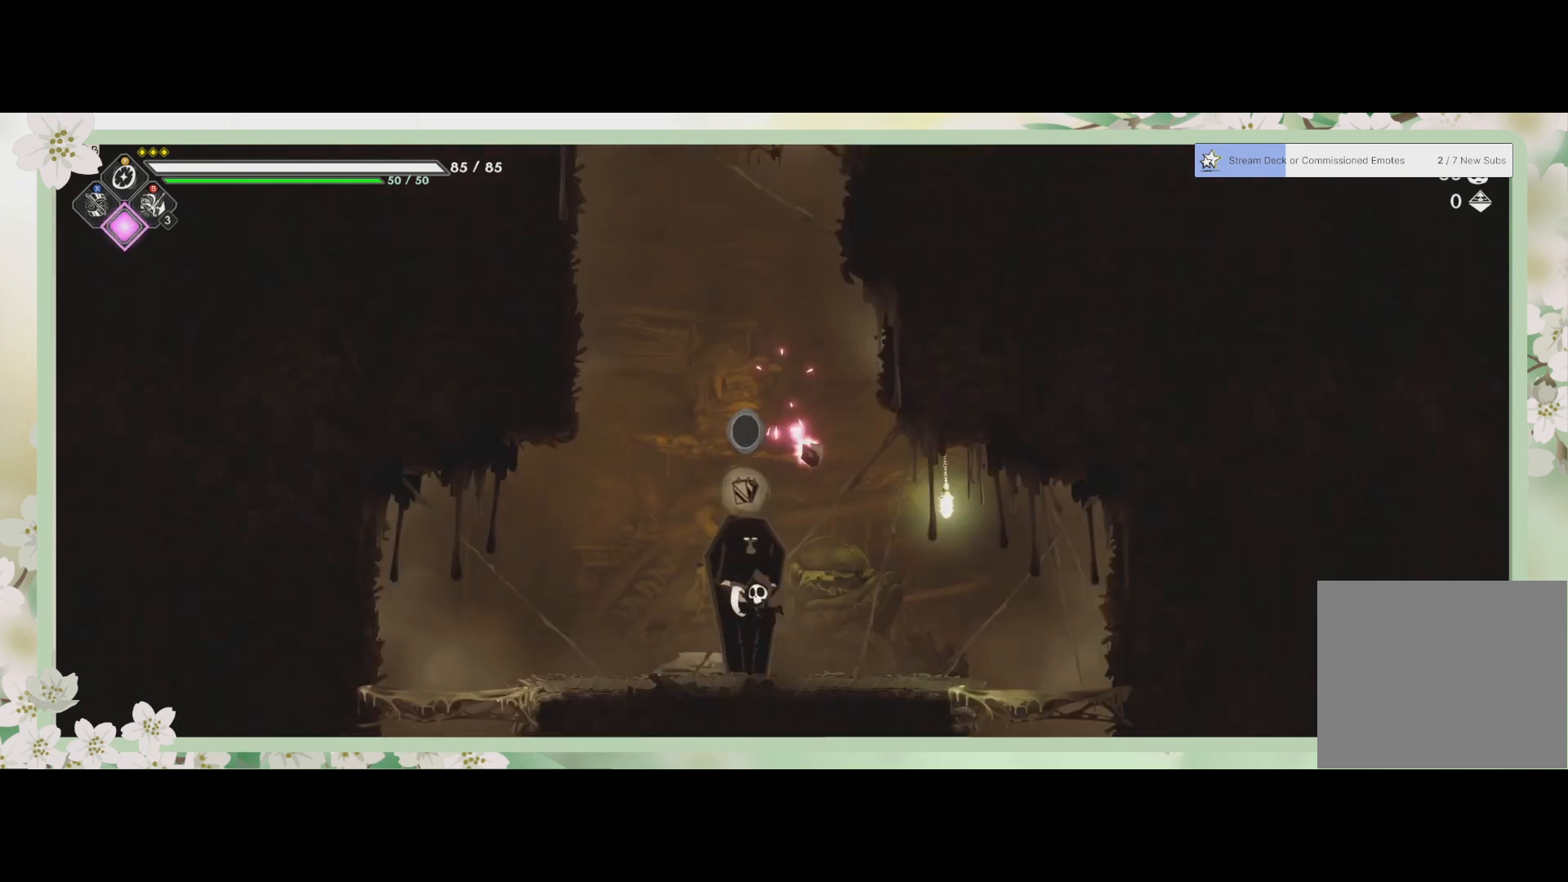
{"buttons": [], "left_stick": "center", "events": [[67, "left_stick", "center"], [233, "R1", "down"], [333, "R1", "up"]]}
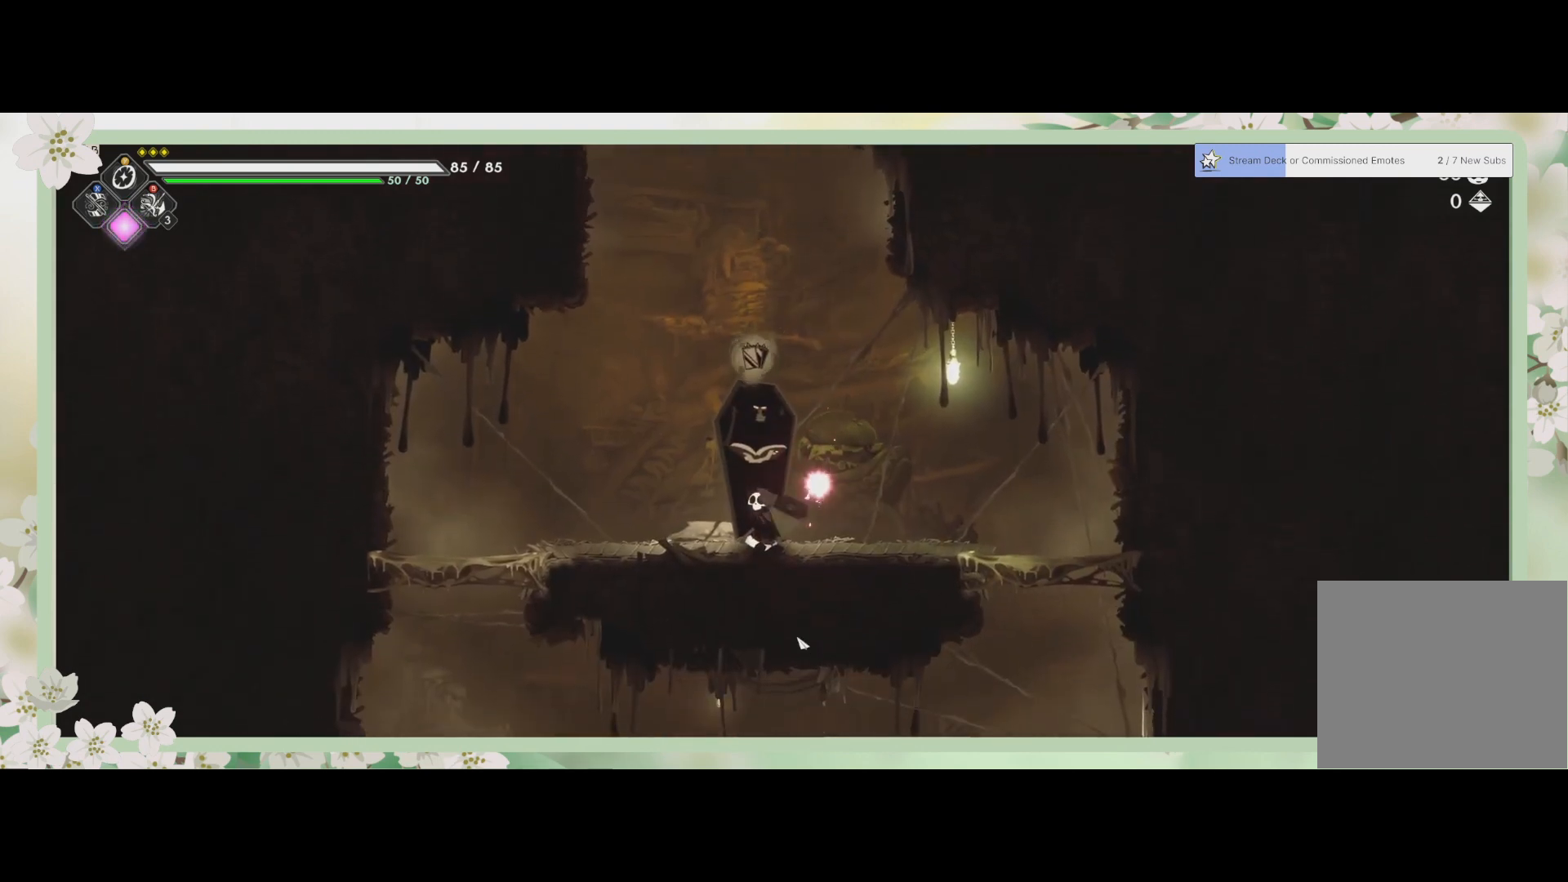
{"buttons": [], "left_stick": "center", "events": []}
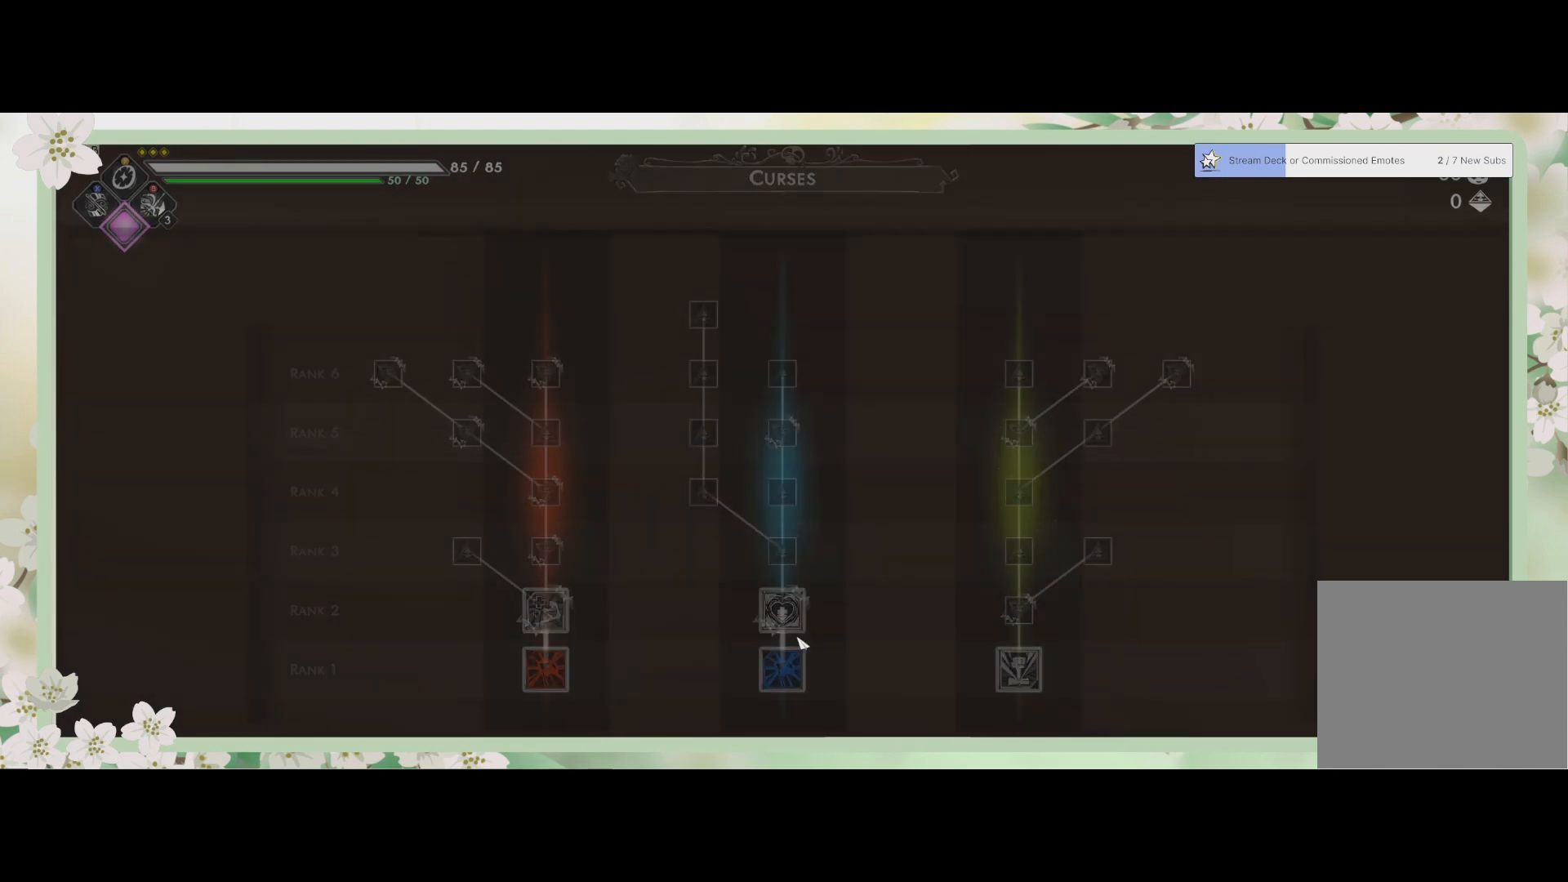
{"buttons": [], "left_stick": "center", "events": []}
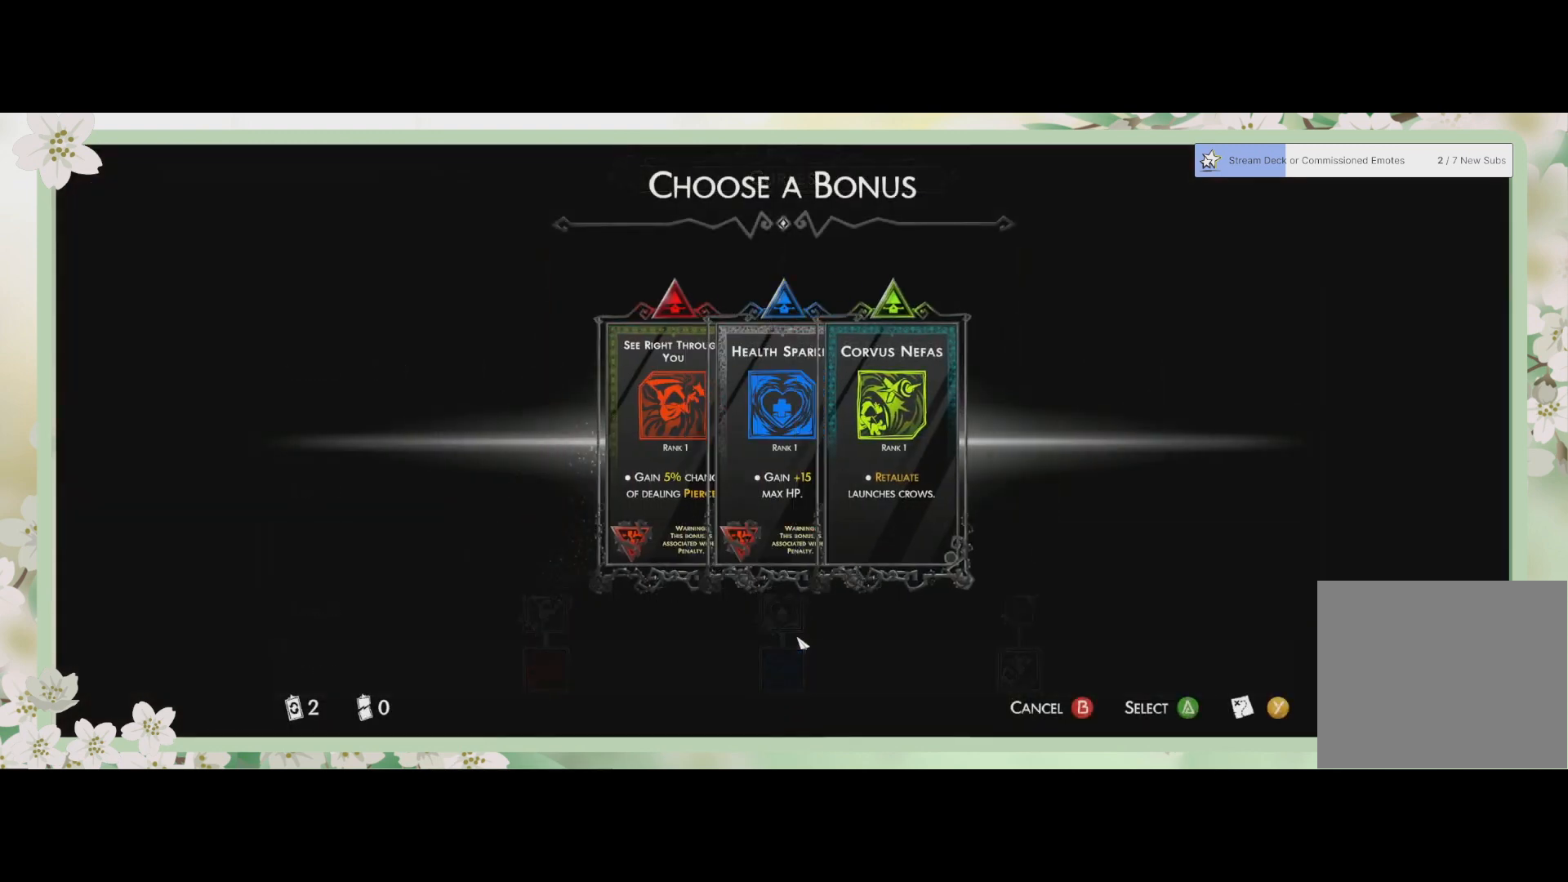
{"buttons": [], "left_stick": "center", "events": []}
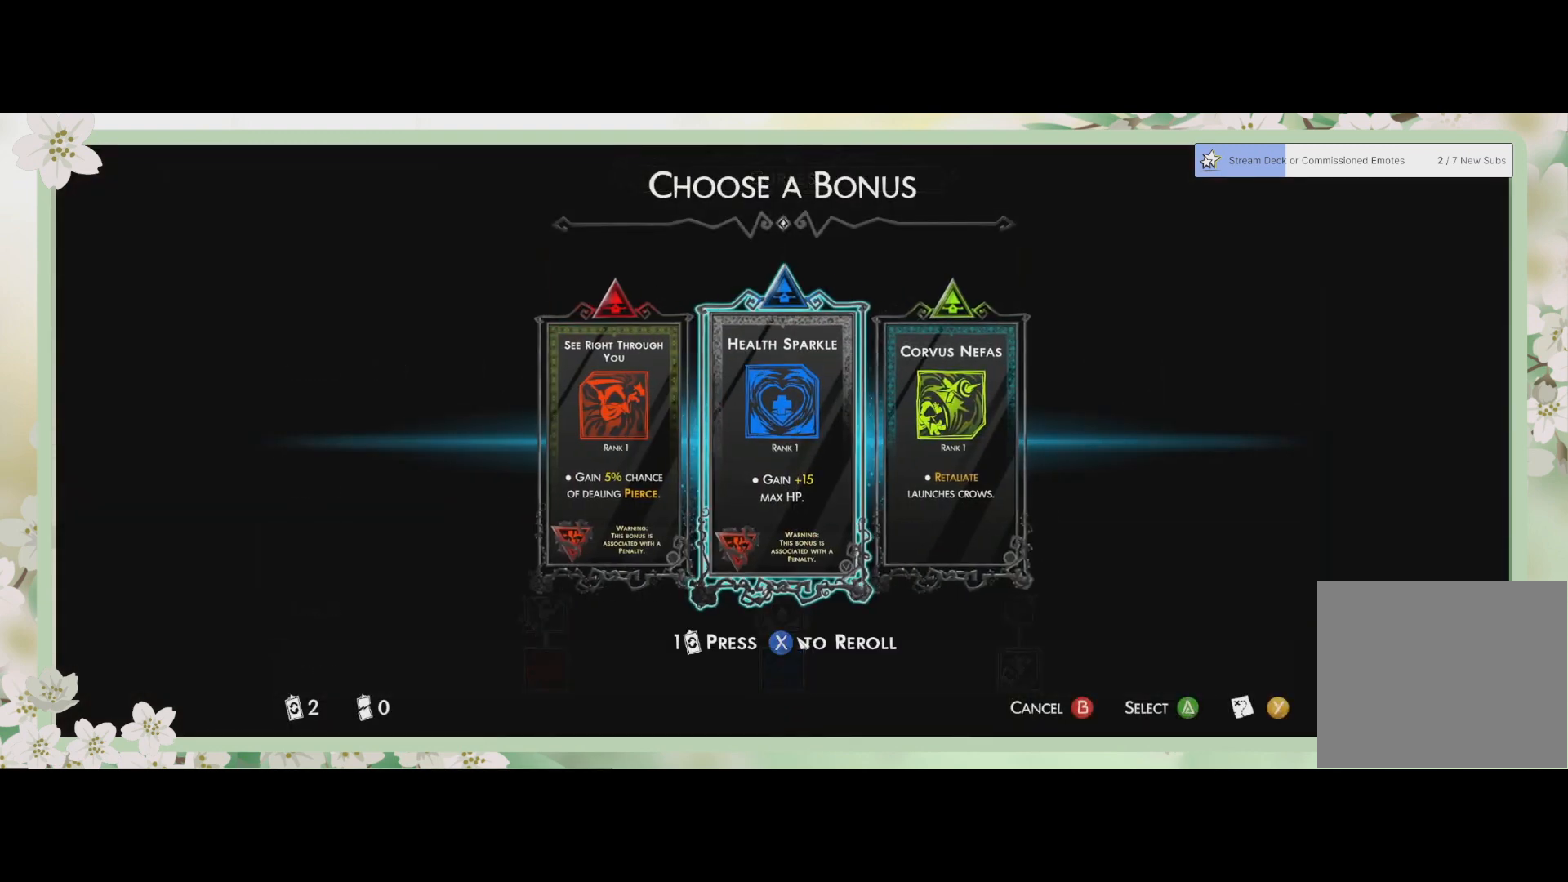
{"buttons": [], "left_stick": "center", "events": []}